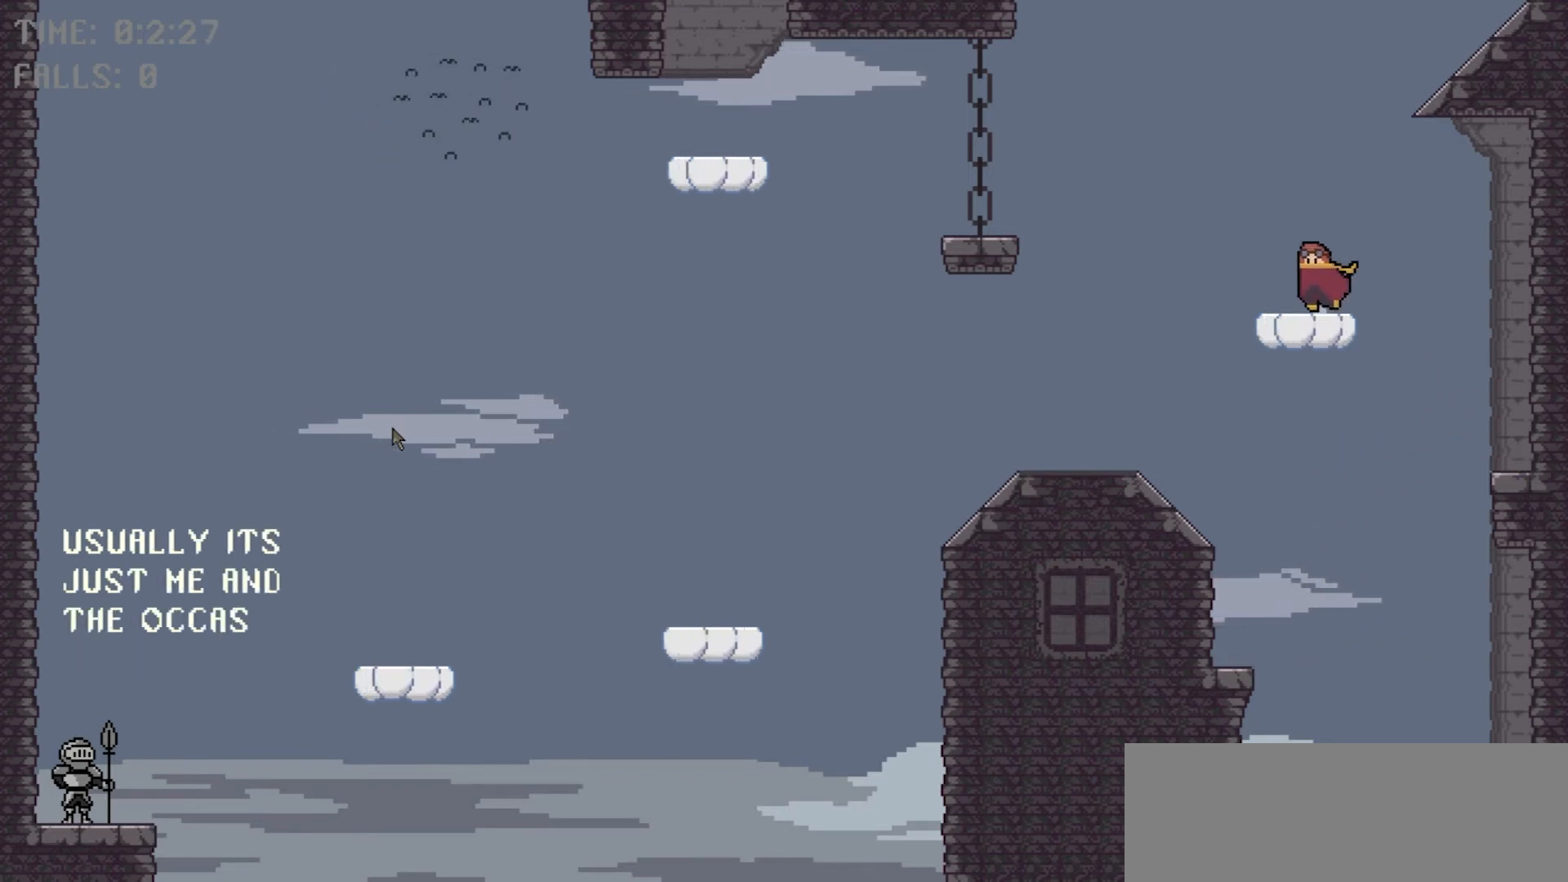
Gameplay with keyboard; each line is a JSON object with the keys held at the frame after it. "events" lists presses ("down") and releases ("up") of "comma", "down", "left", "right", "shift", "space" and "up" between this image and that frame as [ms after this image, input, new state], when the widget could be followed in between. No other keys are recorded. Mouse input is not recorded.
{"keys": ["left", "space"], "events": [[166, "space", "down"]]}
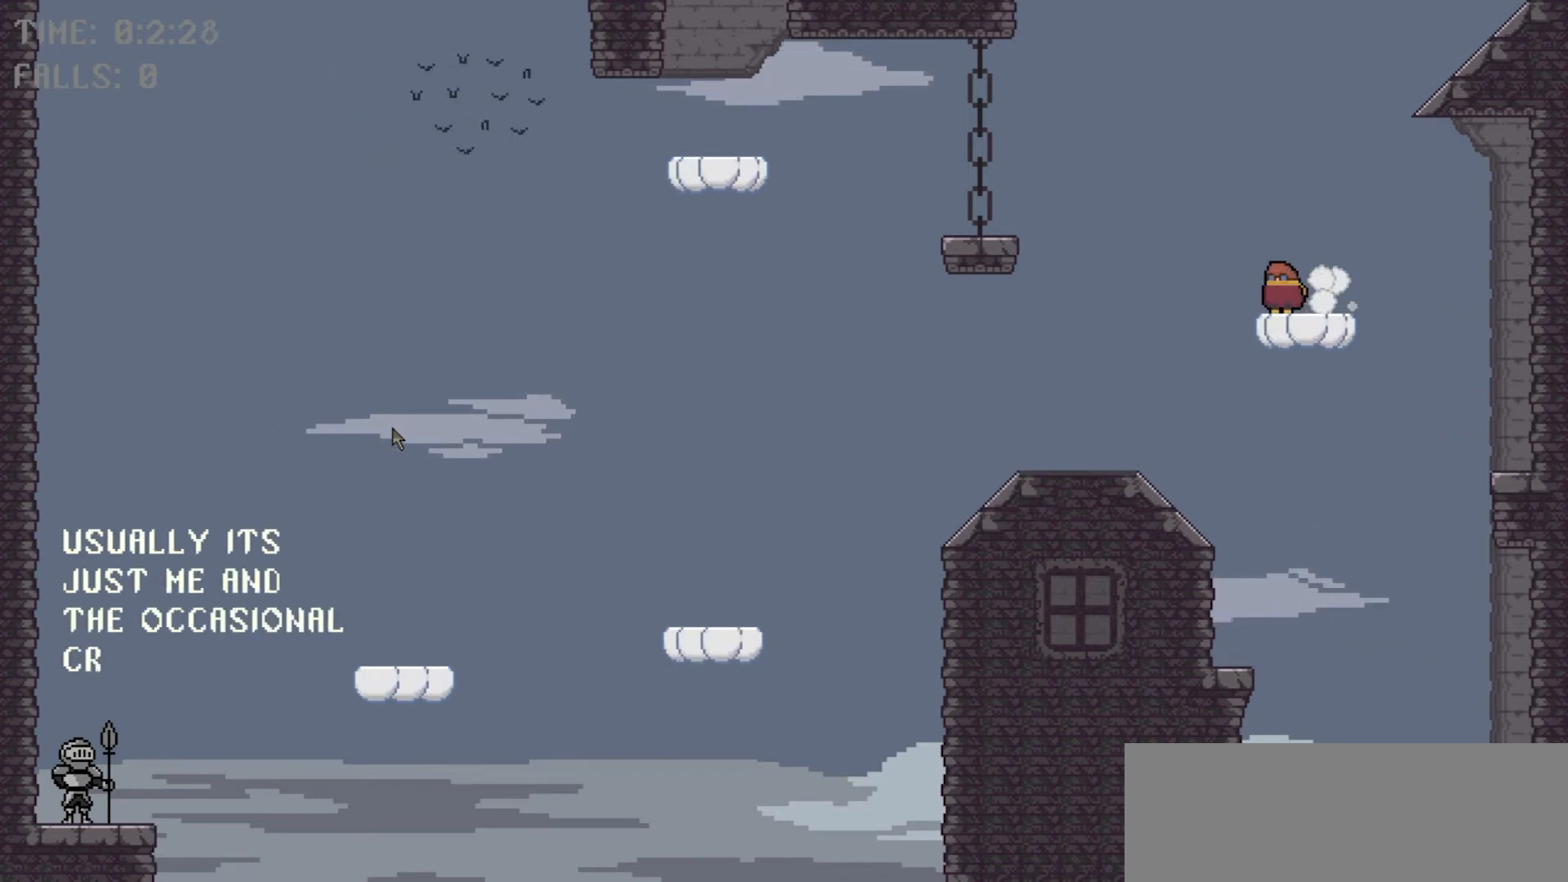
{"keys": ["left"], "events": [[133, "space", "up"]]}
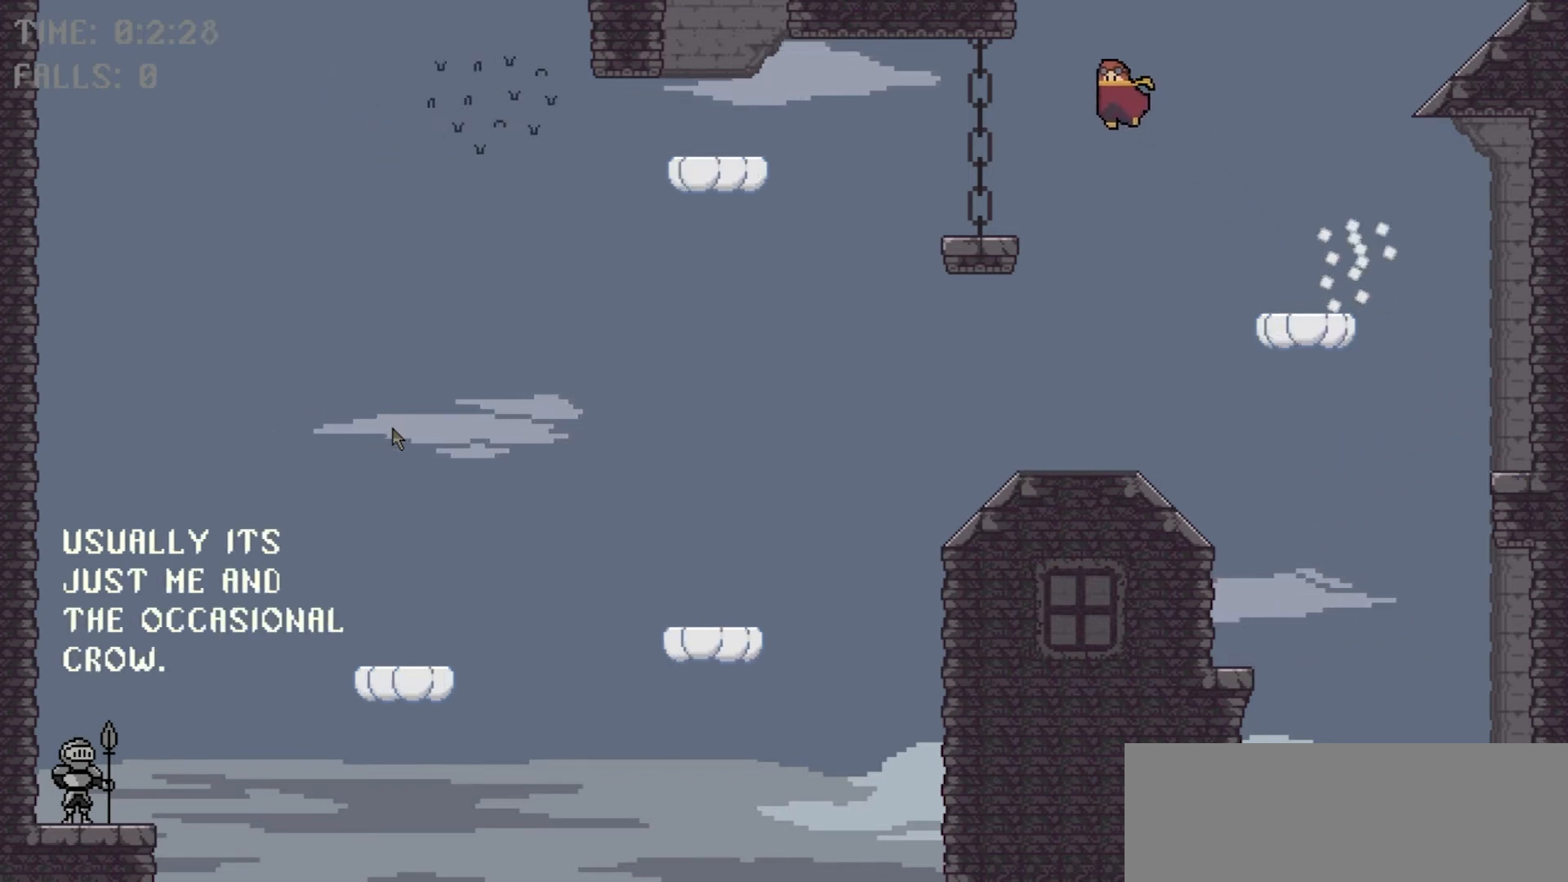
{"keys": ["left", "space"], "events": [[433, "space", "down"]]}
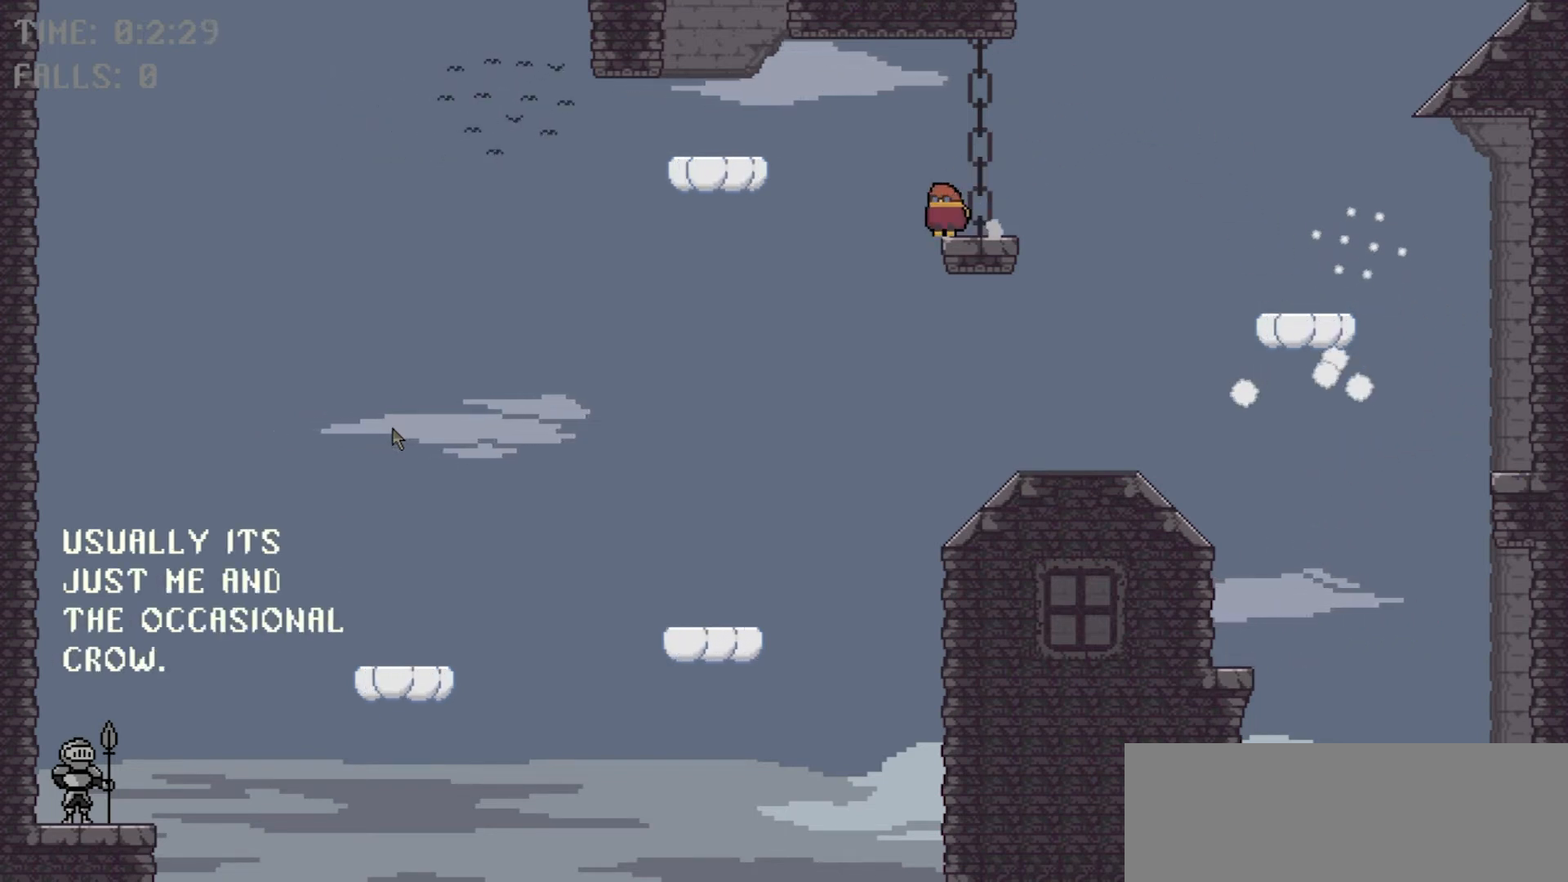
{"keys": ["left"], "events": [[300, "space", "up"]]}
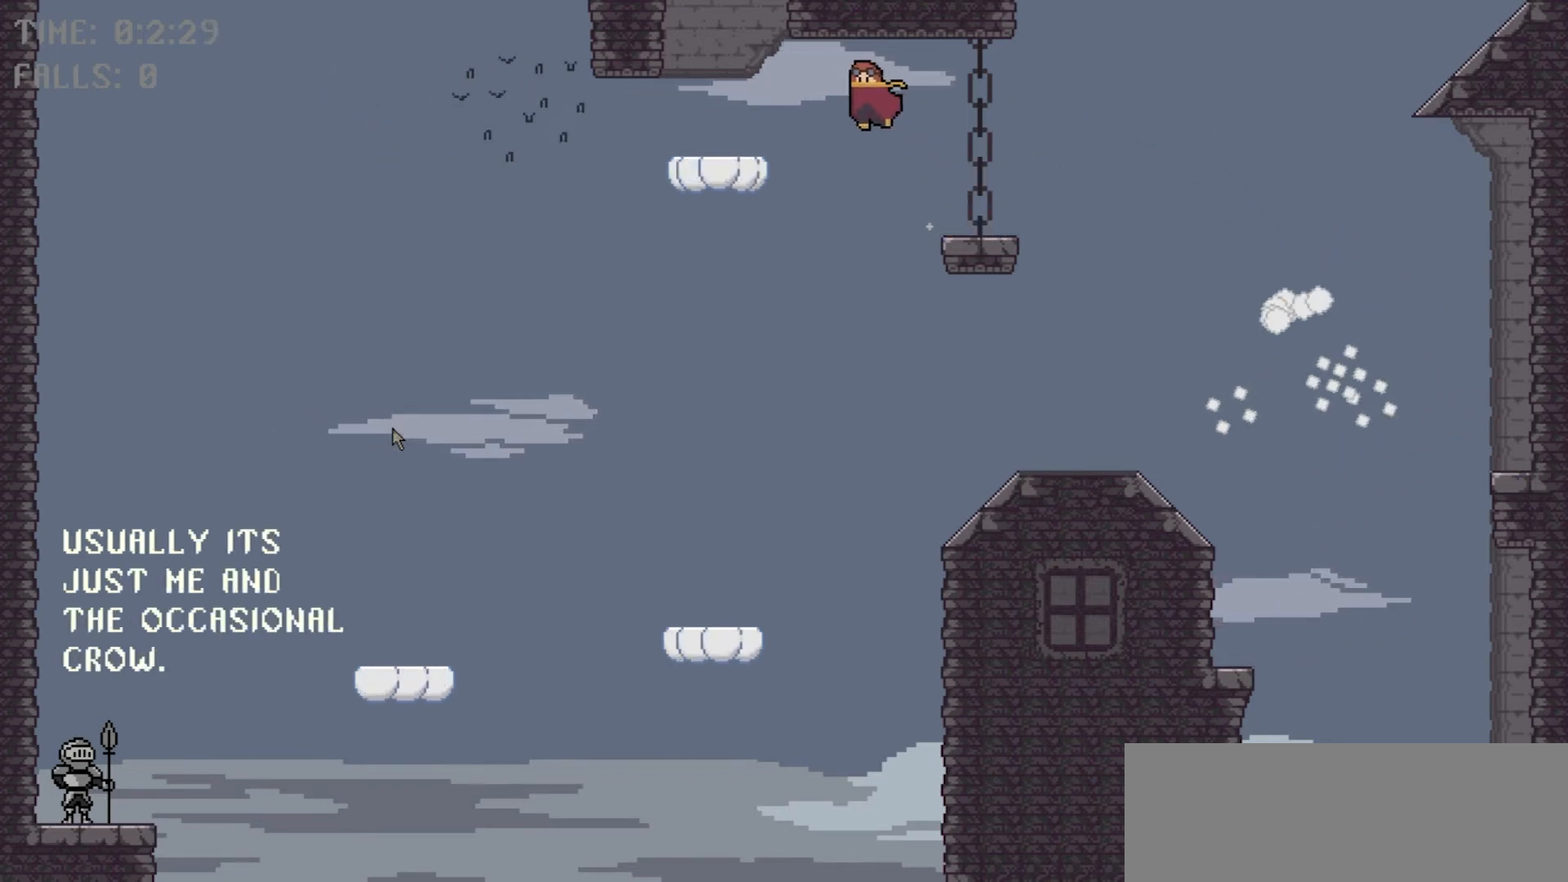
{"keys": ["left", "space"], "events": [[233, "space", "down"]]}
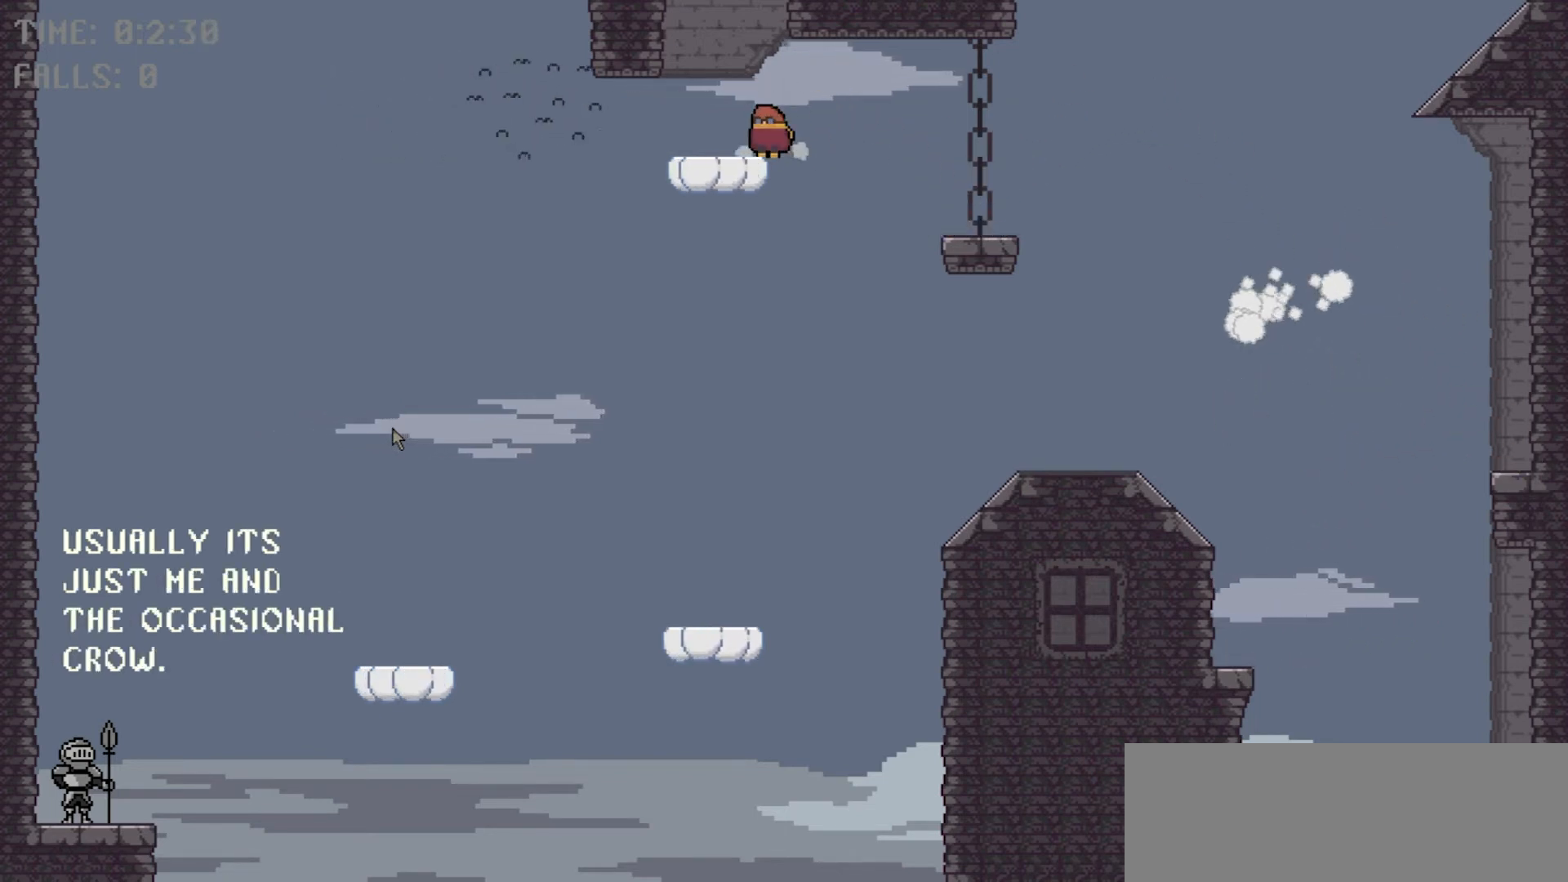
{"keys": ["left", "space"], "events": []}
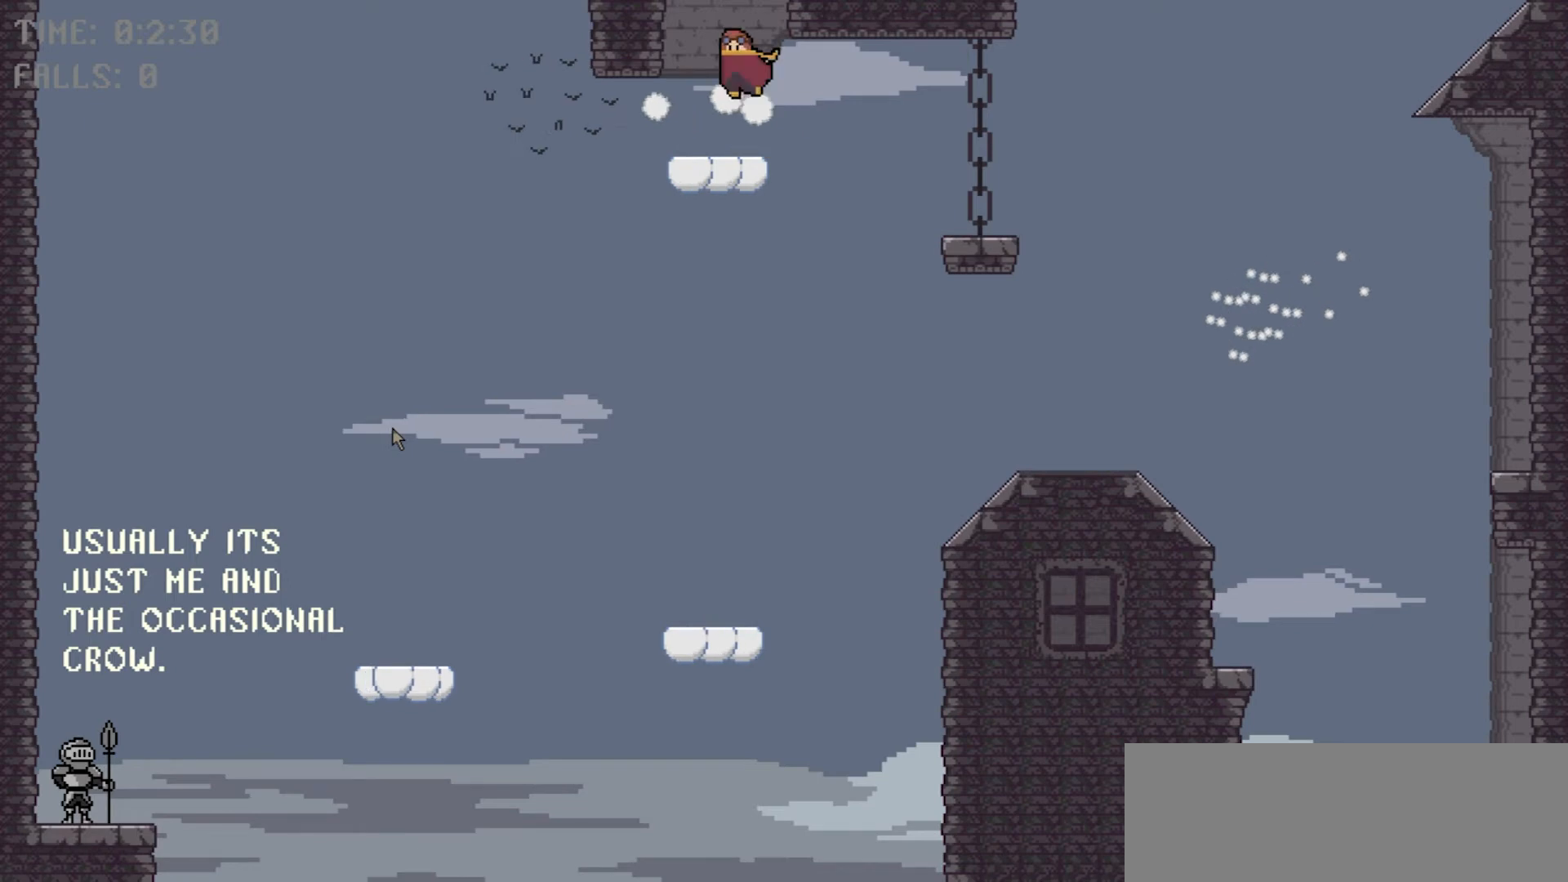
{"keys": ["right"], "events": [[300, "left", "up"], [300, "space", "up"], [367, "right", "down"]]}
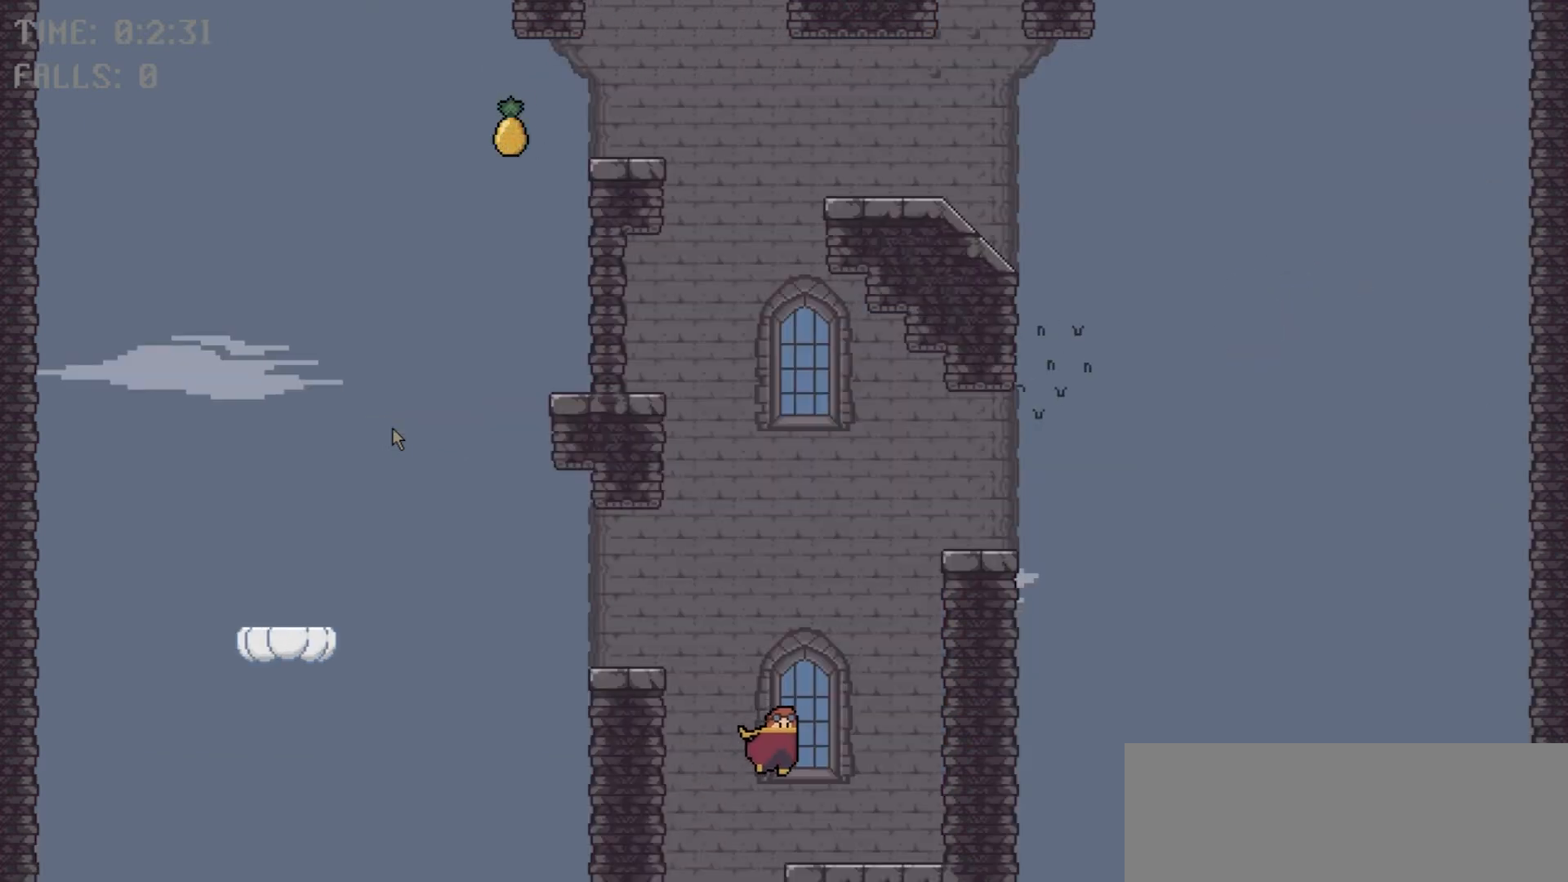
{"keys": ["right"], "events": []}
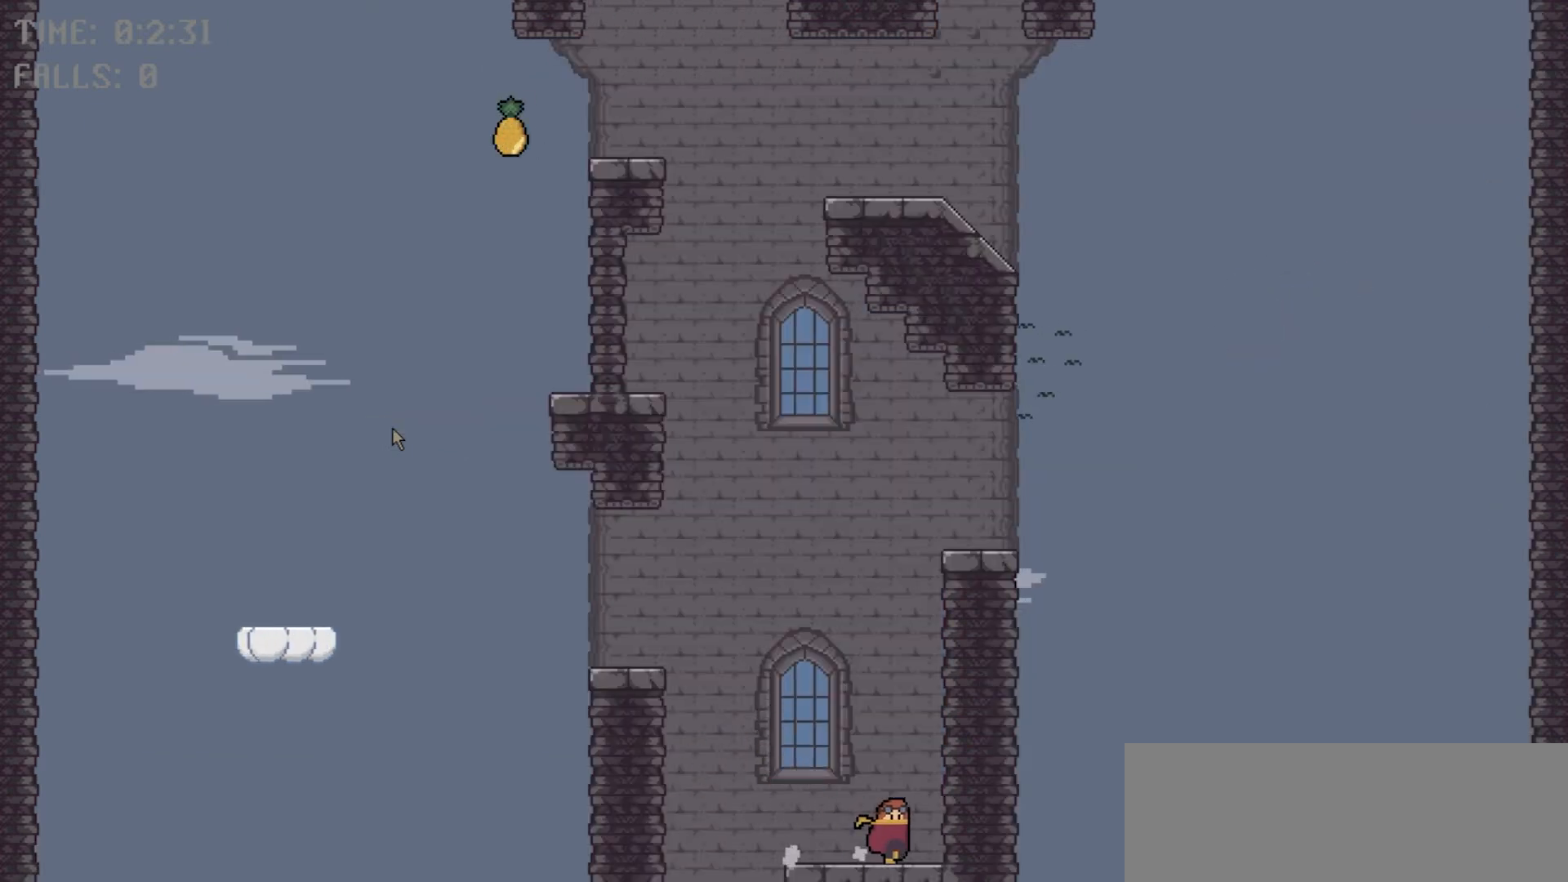
{"keys": ["left", "space"], "events": [[133, "space", "down"], [166, "left", "down"], [233, "right", "up"]]}
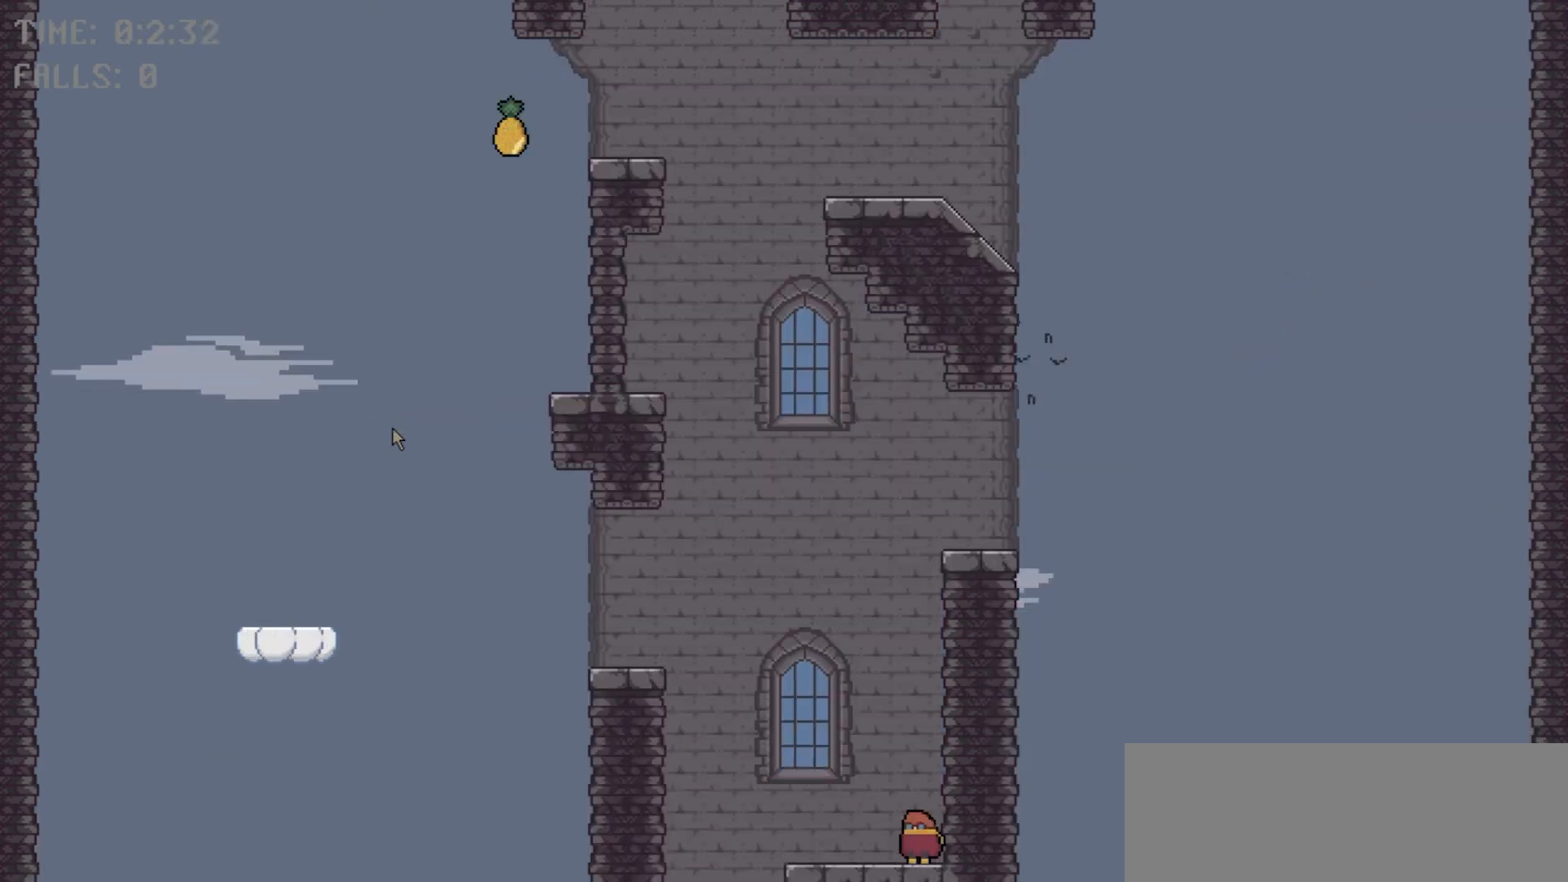
{"keys": ["left"], "events": [[234, "space", "up"]]}
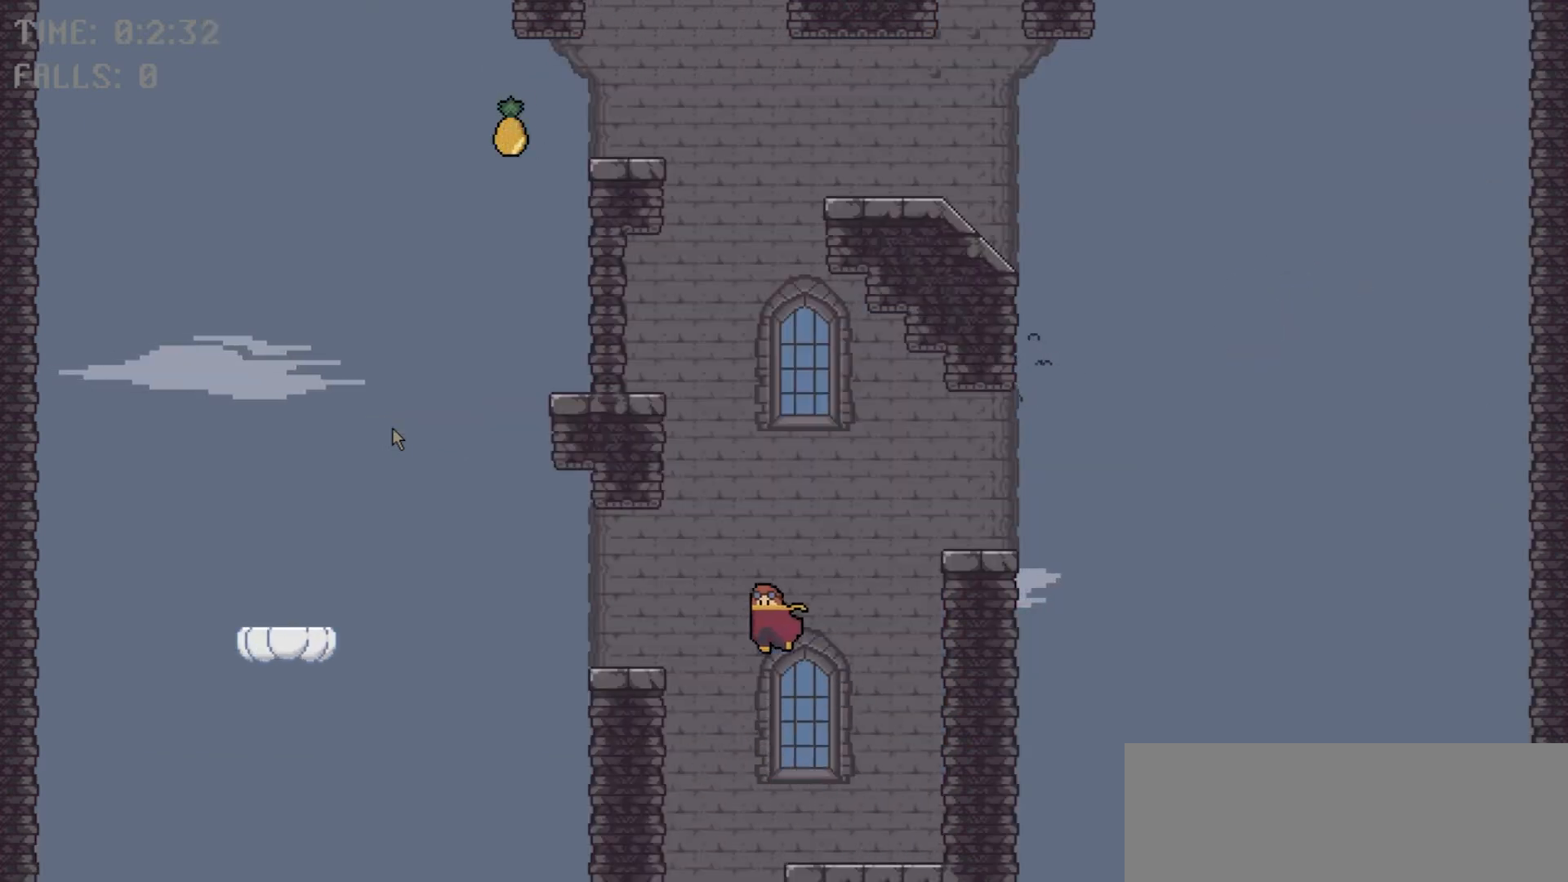
{"keys": ["right"], "events": [[266, "left", "up"], [266, "right", "down"]]}
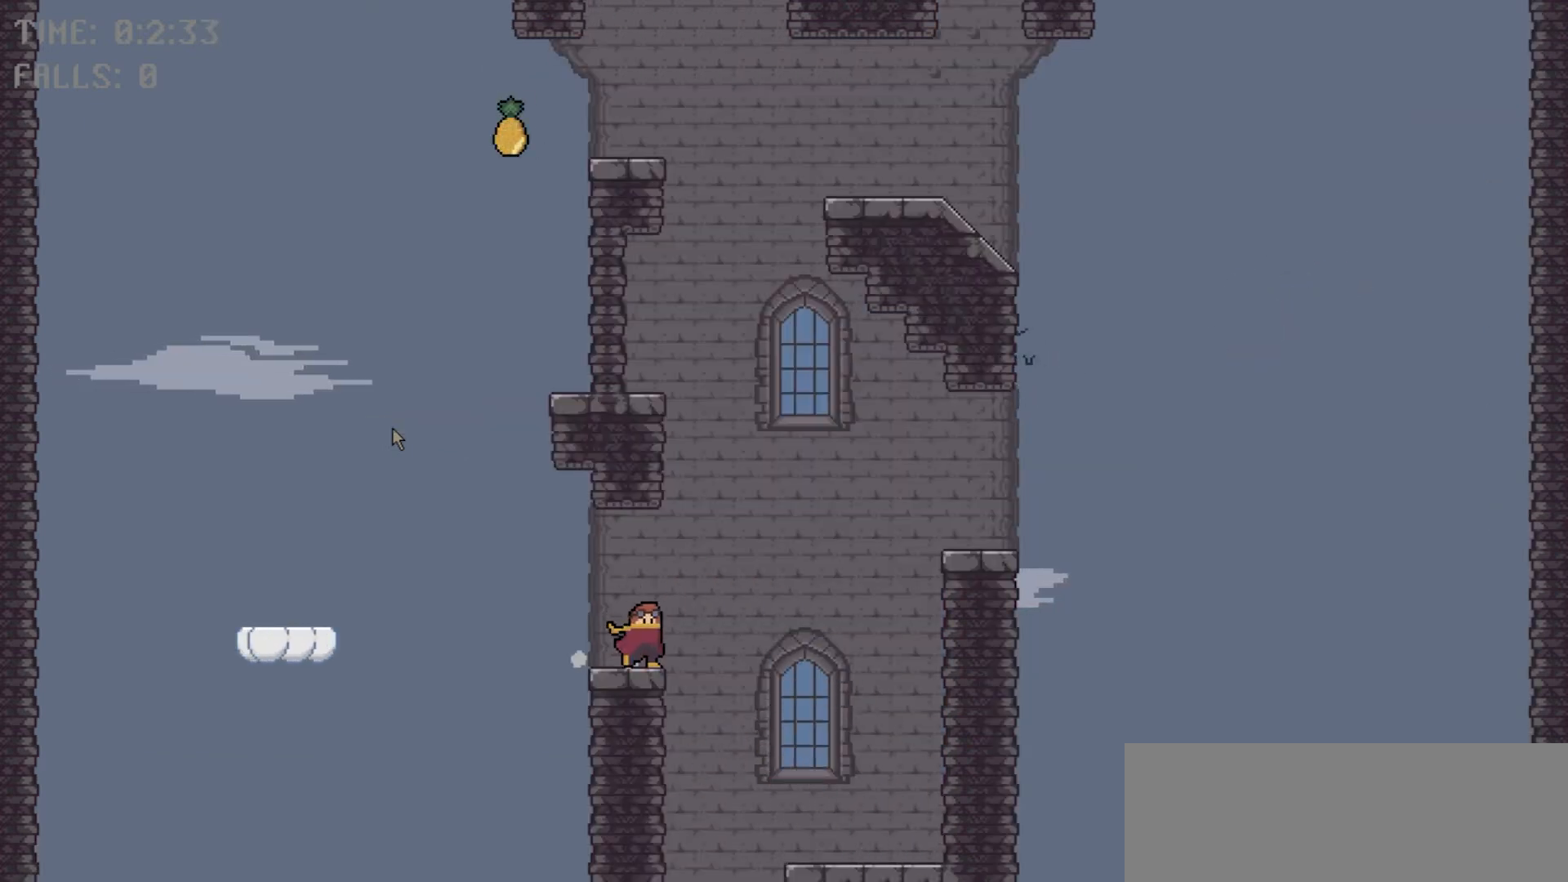
{"keys": ["right", "space"], "events": [[67, "space", "down"]]}
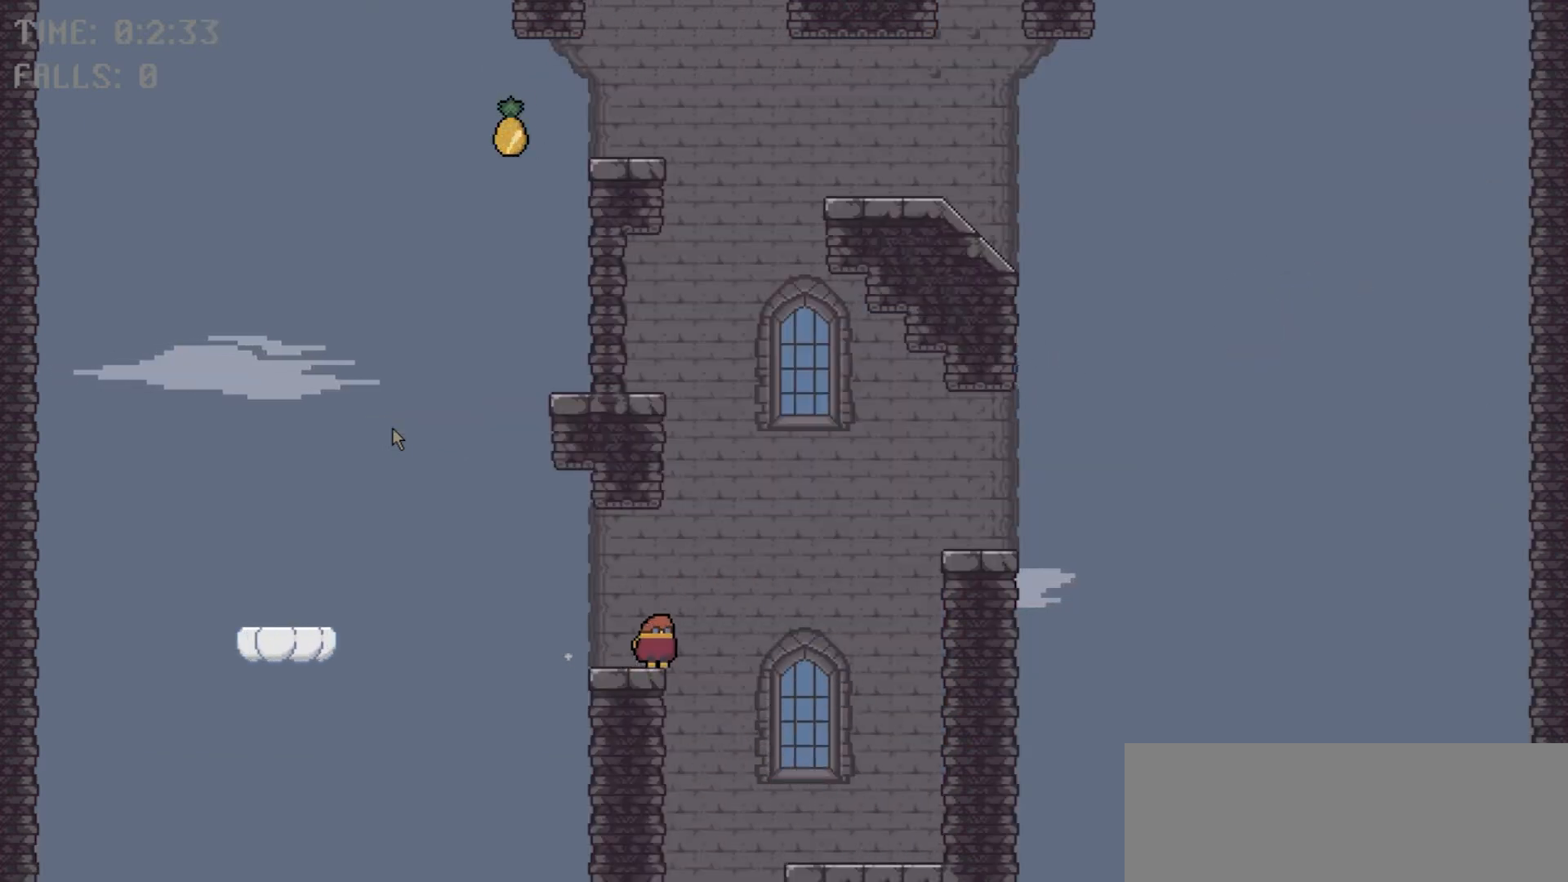
{"keys": ["right"], "events": [[66, "space", "up"]]}
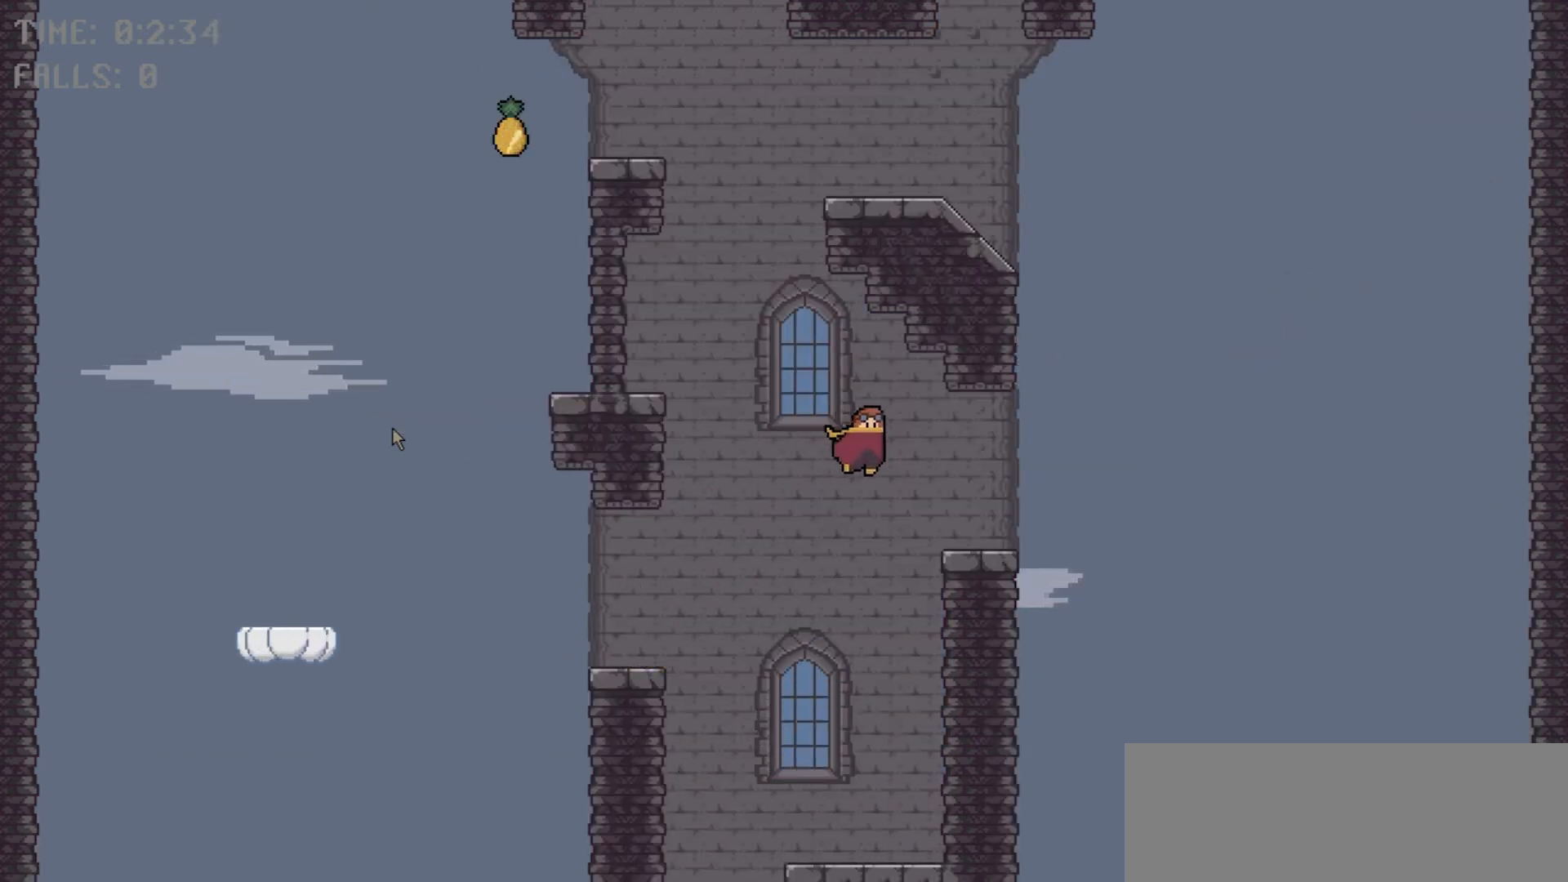
{"keys": ["left", "space"], "events": [[200, "right", "up"], [234, "left", "down"], [334, "space", "down"]]}
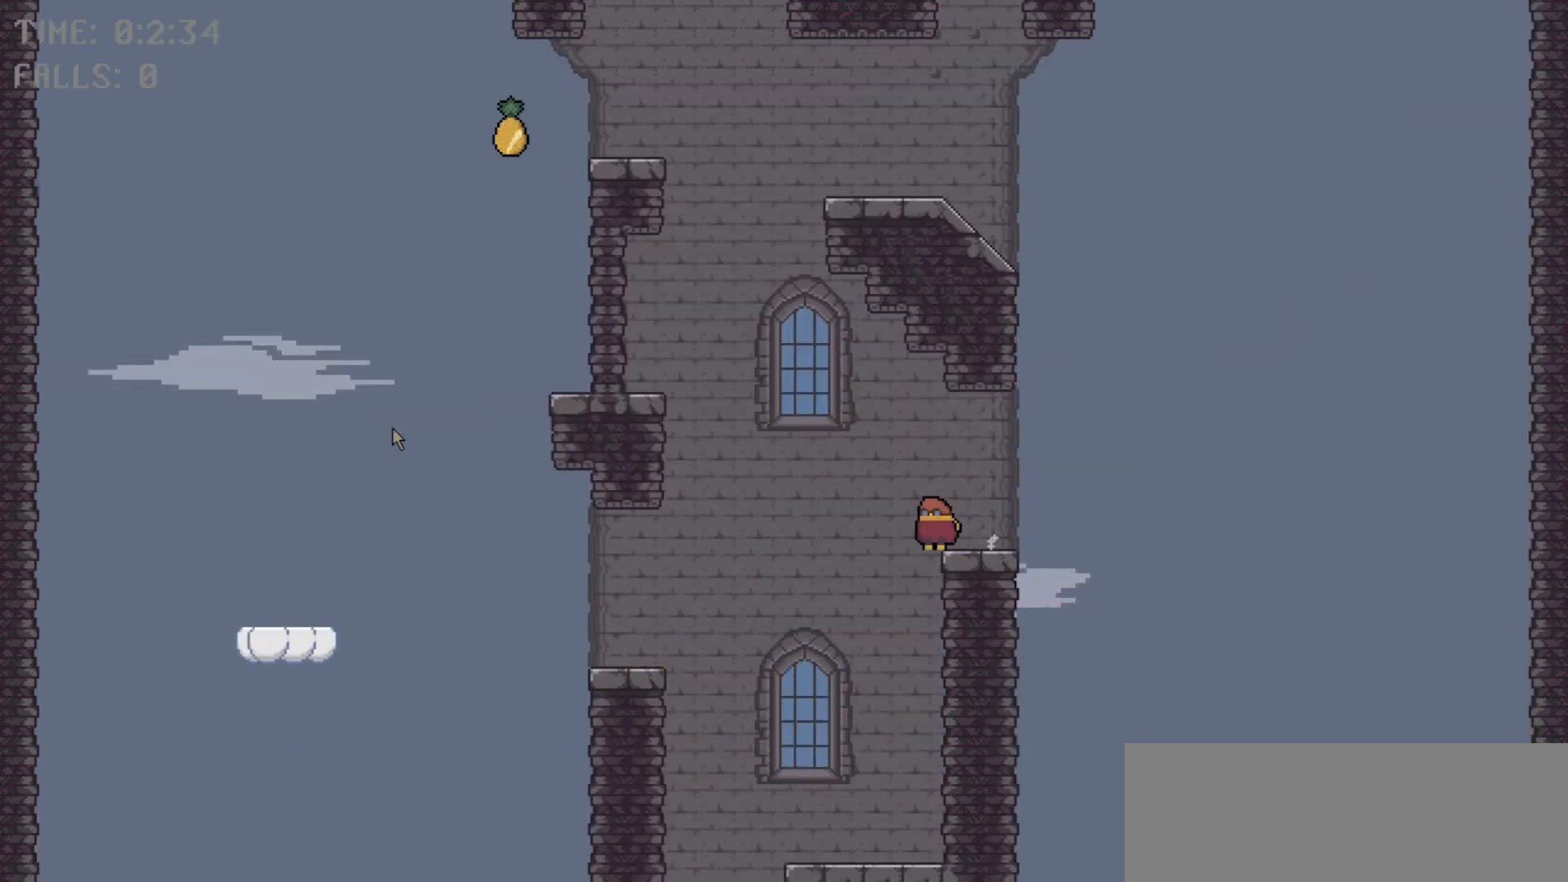
{"keys": ["left"], "events": [[367, "space", "up"]]}
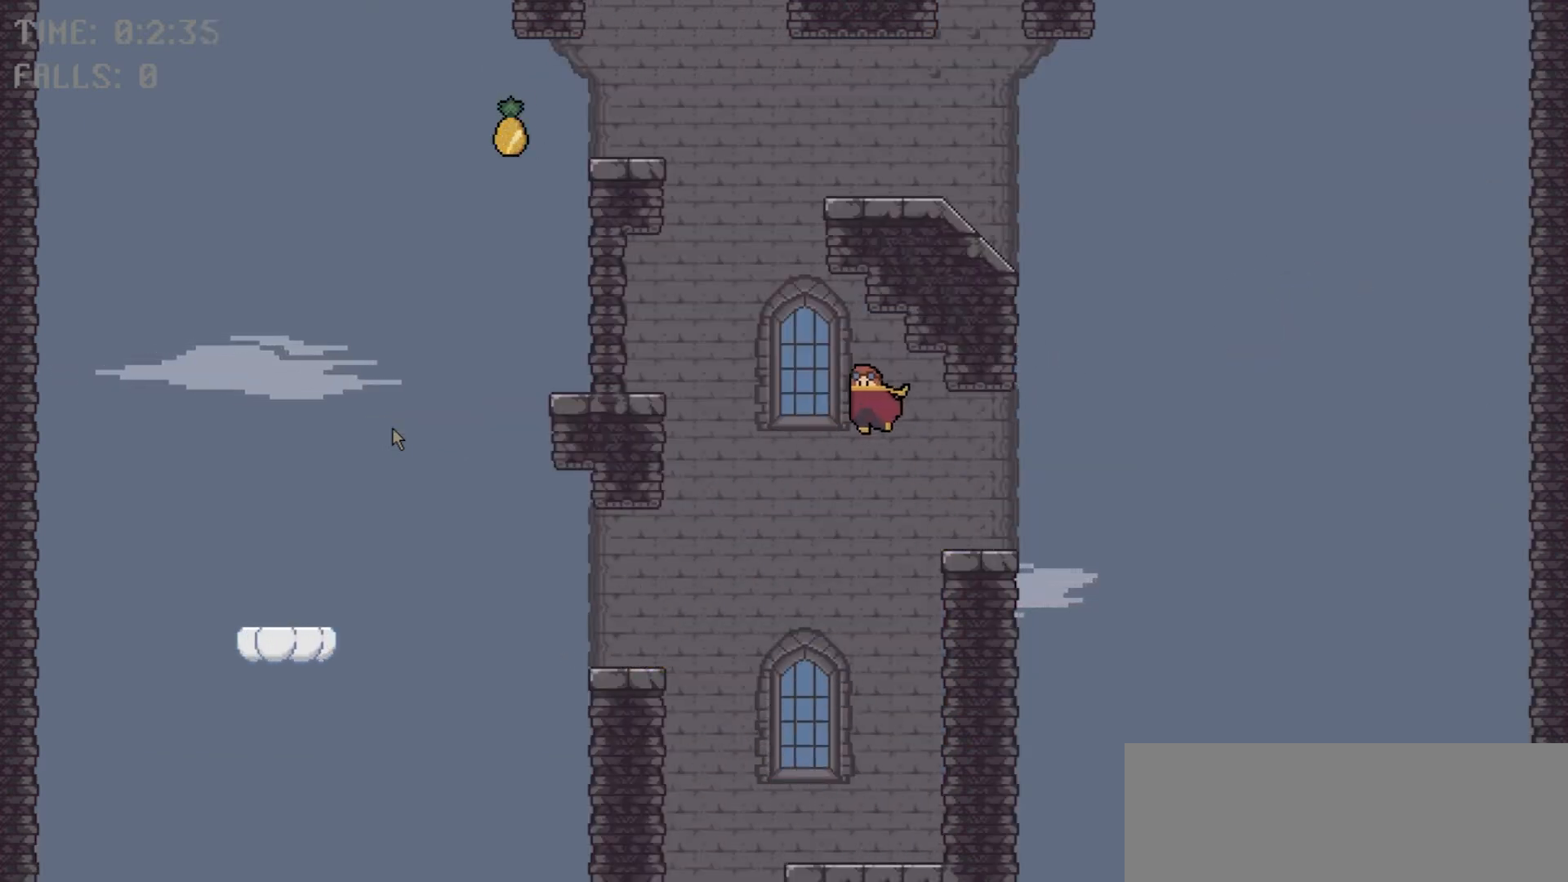
{"keys": ["left"], "events": []}
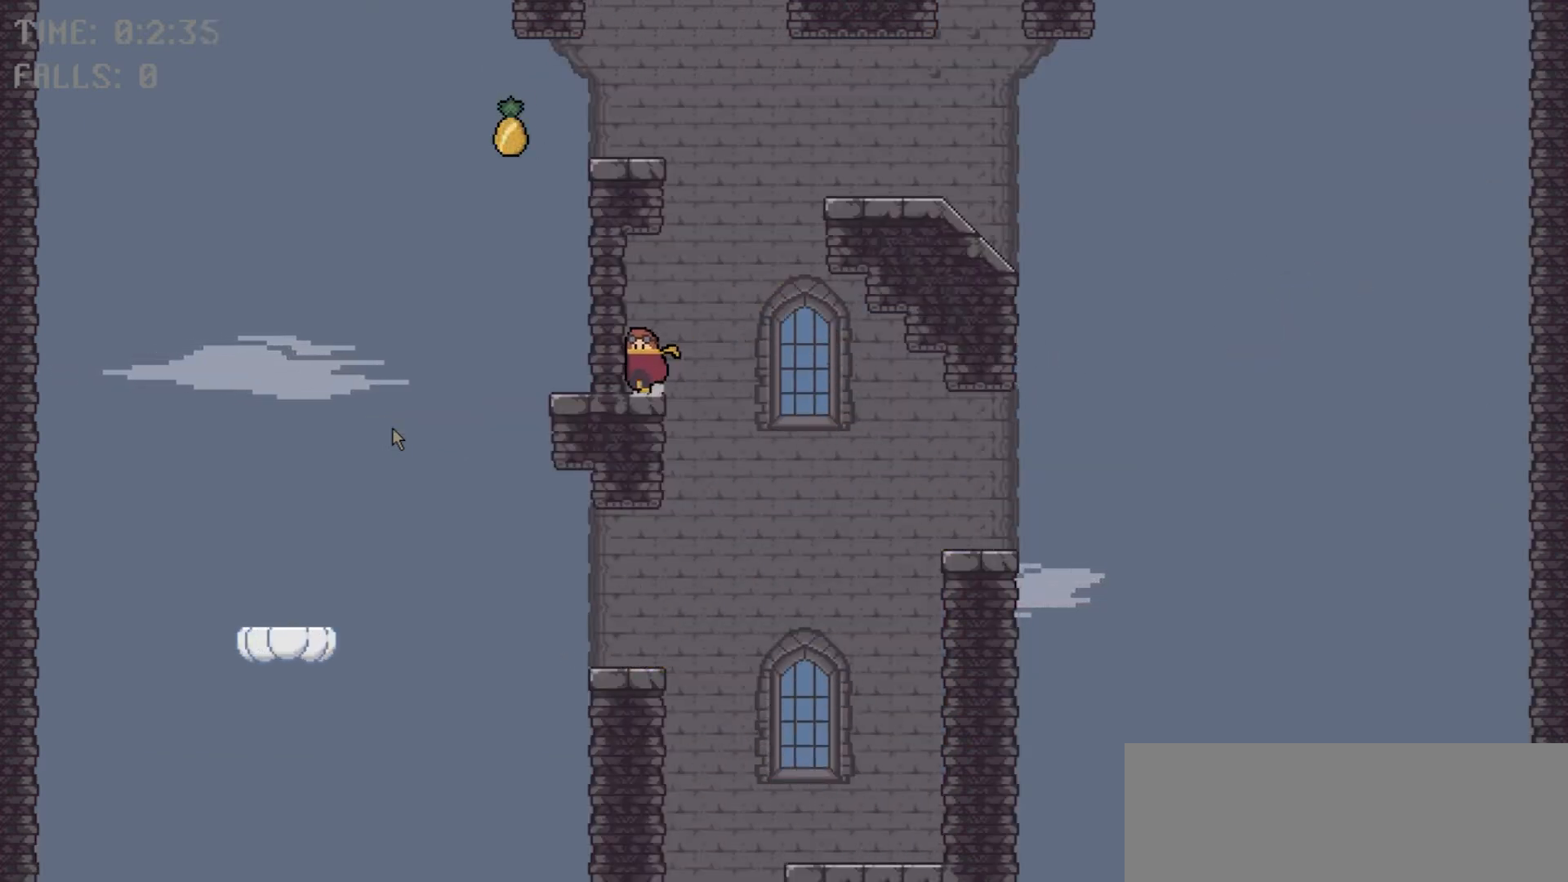
{"keys": ["right", "space"], "events": [[33, "space", "down"], [66, "right", "down"], [133, "left", "up"]]}
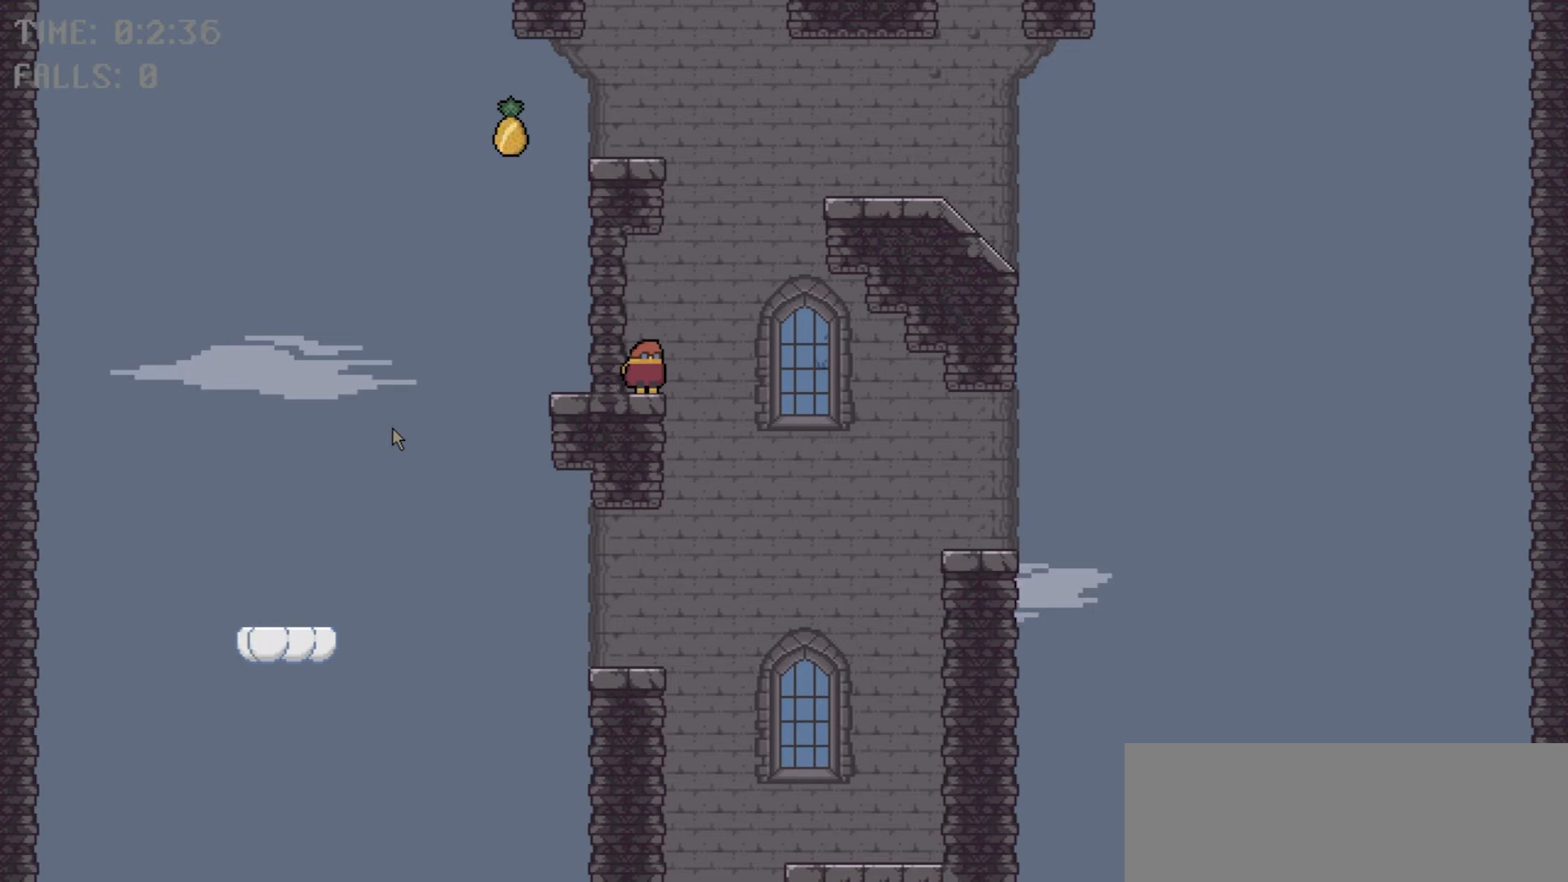
{"keys": [], "events": [[67, "space", "up"], [434, "right", "up"]]}
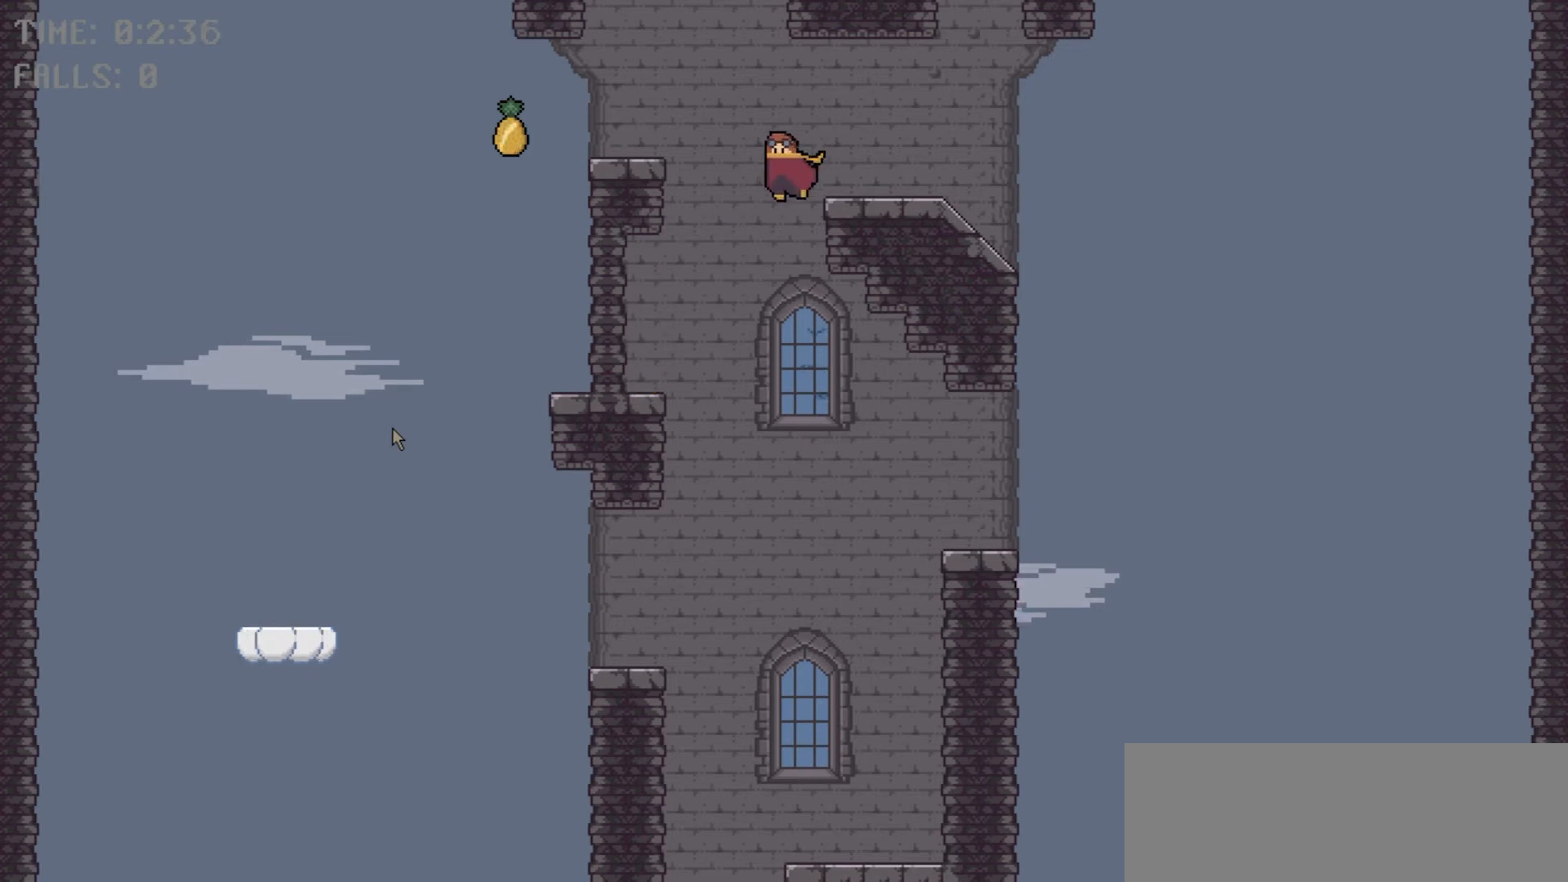
{"keys": [], "events": []}
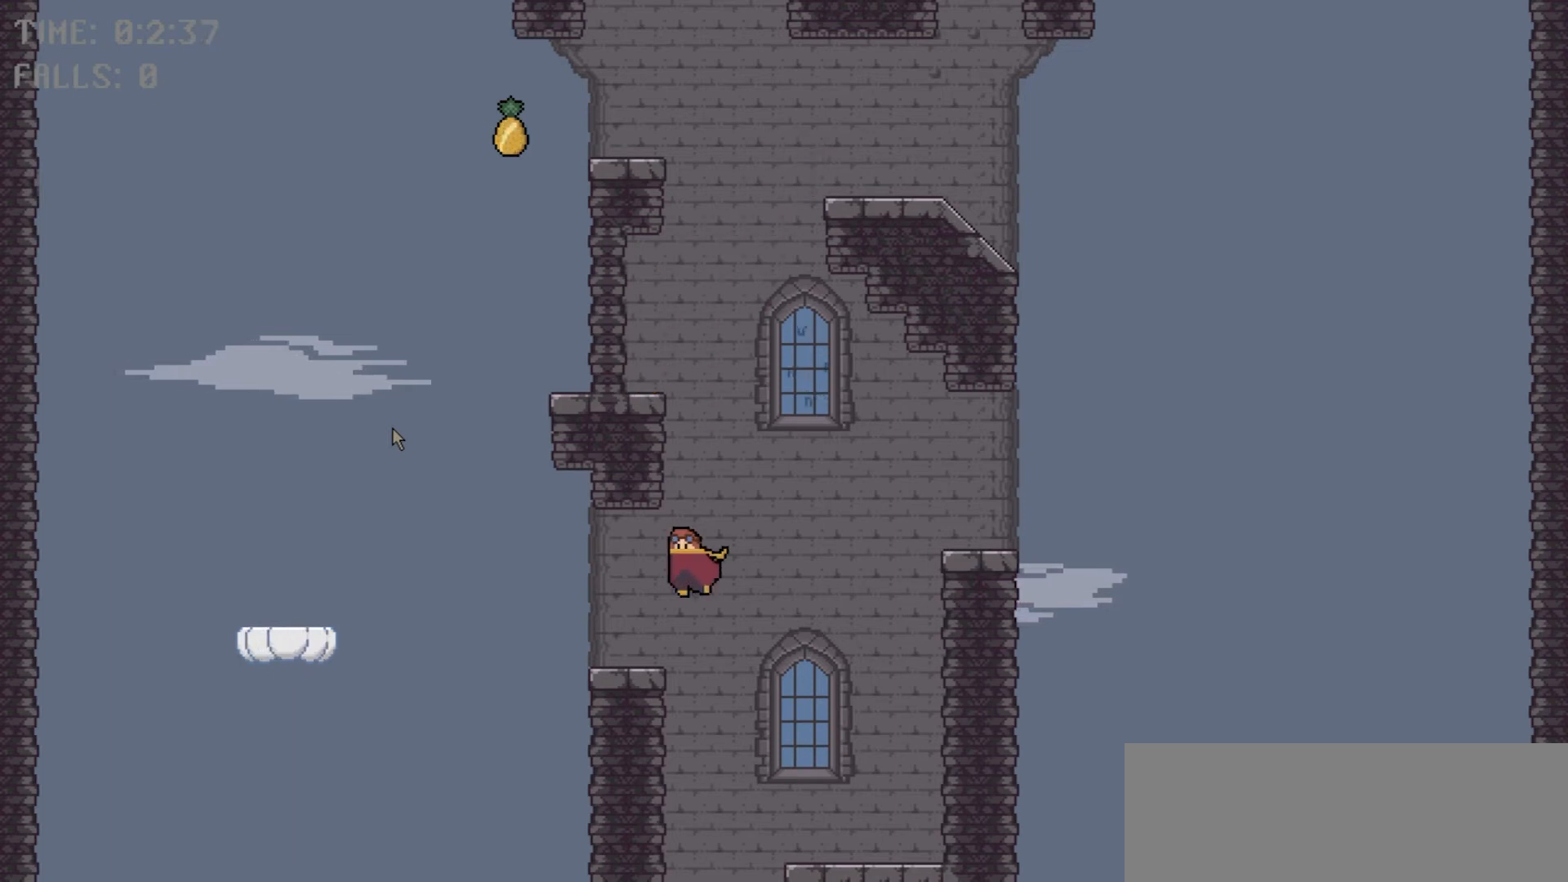
{"keys": [], "events": []}
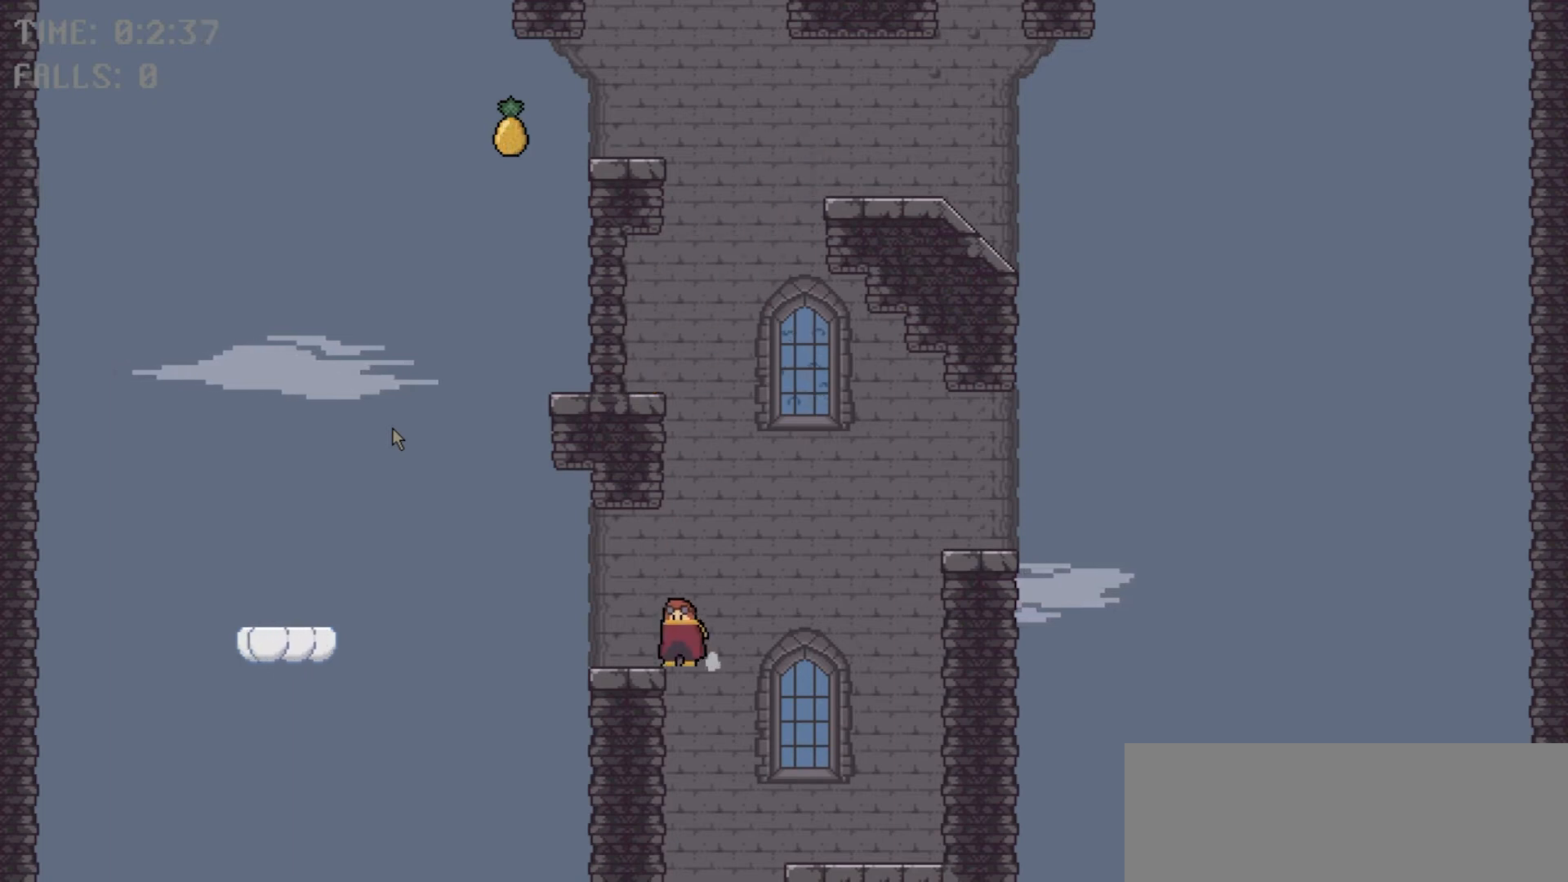
{"keys": [], "events": []}
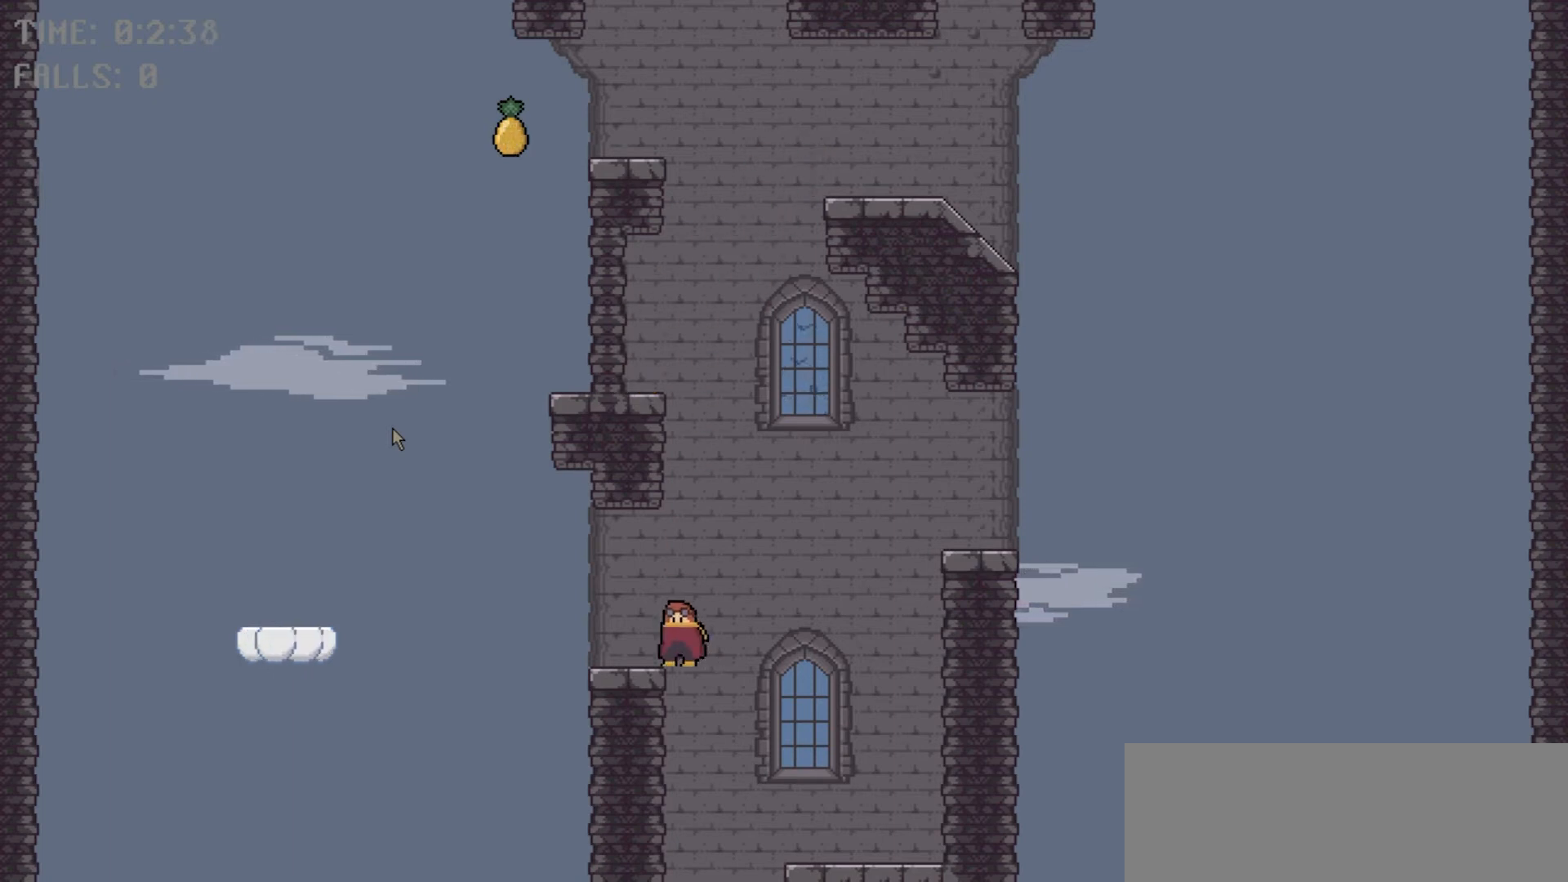
{"keys": ["right", "space"], "events": [[300, "space", "down"], [334, "right", "down"]]}
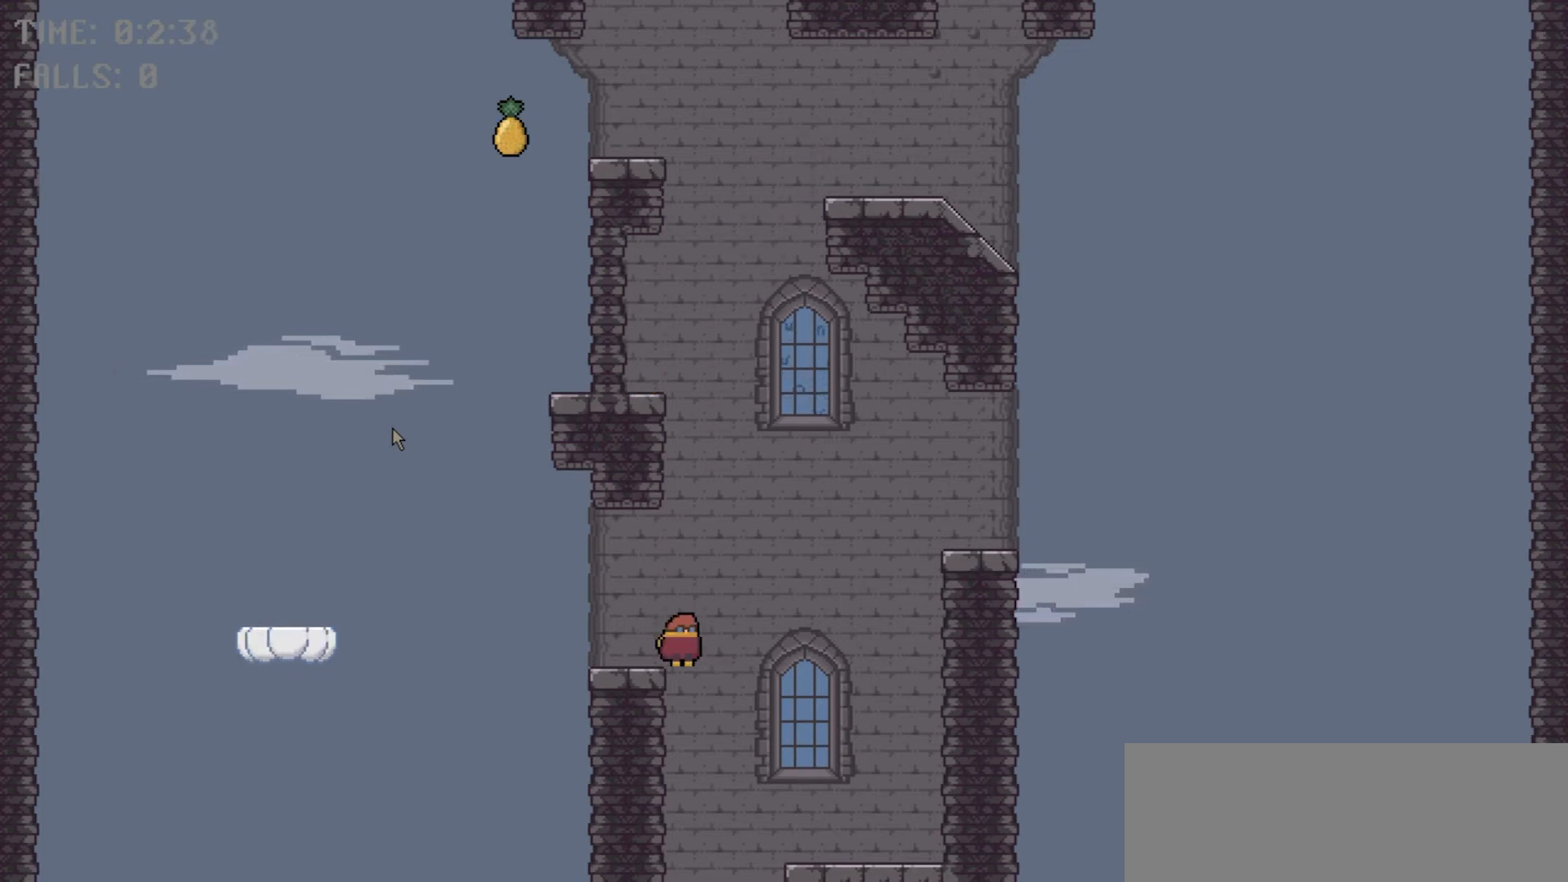
{"keys": ["right"], "events": [[300, "space", "up"]]}
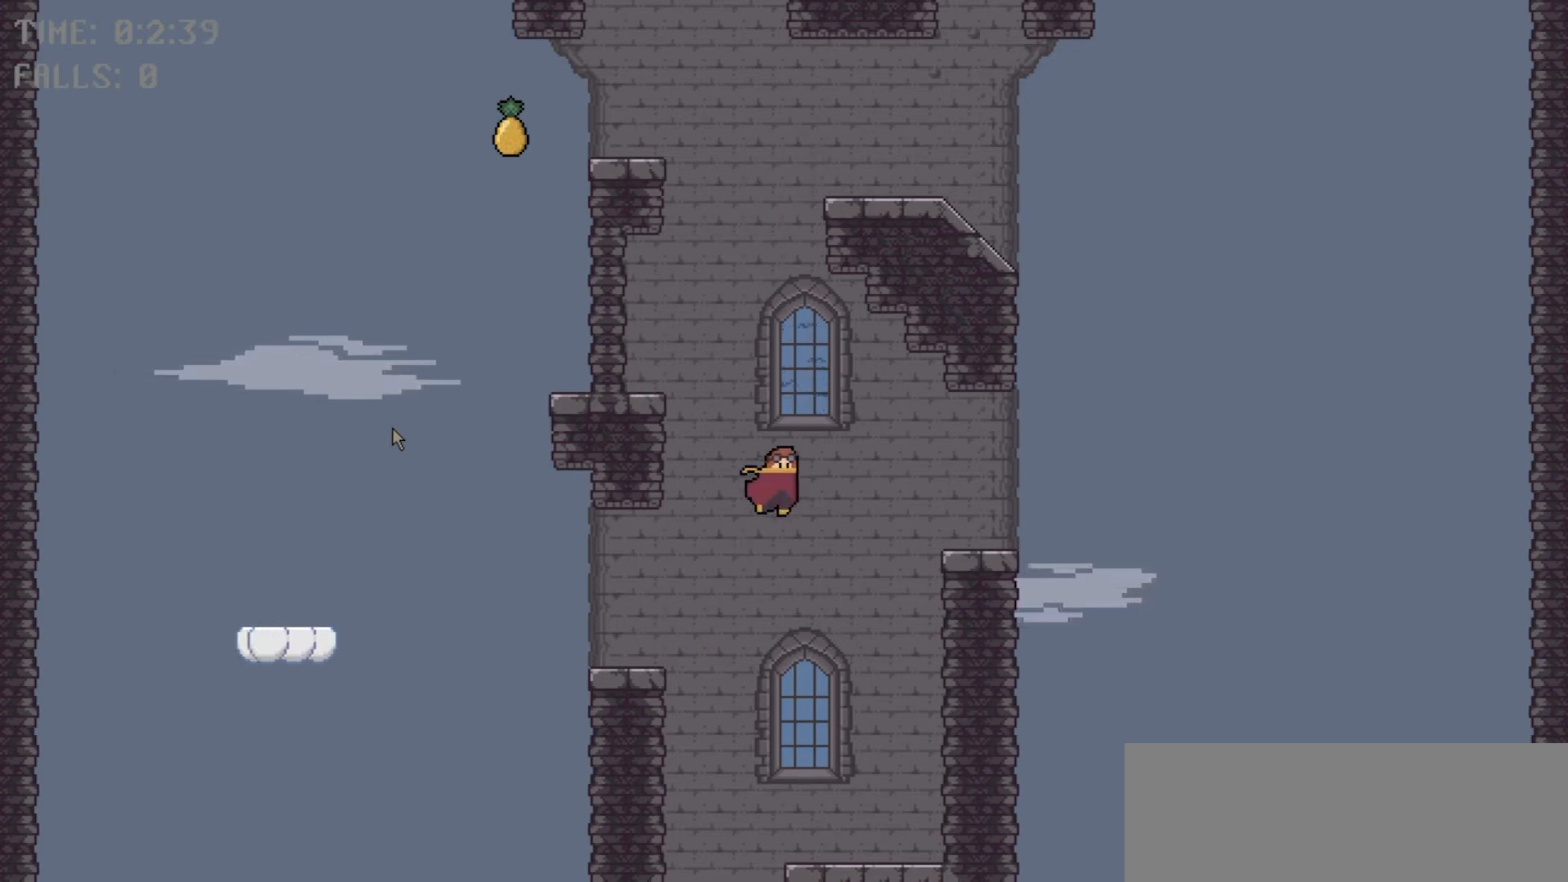
{"keys": ["left"], "events": [[134, "right", "up"], [467, "left", "down"]]}
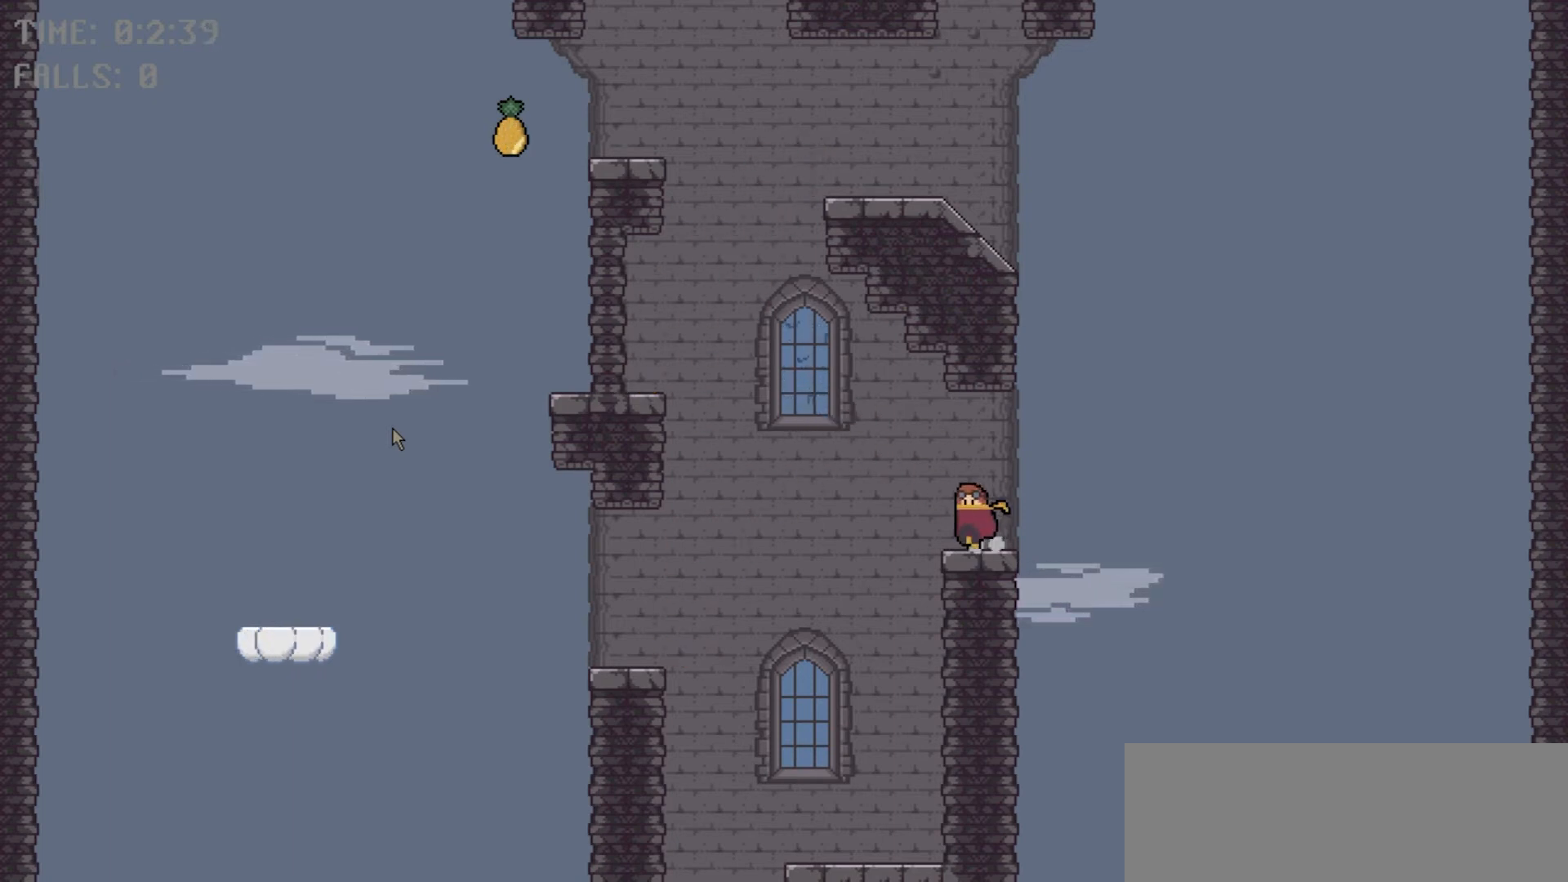
{"keys": ["left", "space"], "events": [[166, "space", "down"]]}
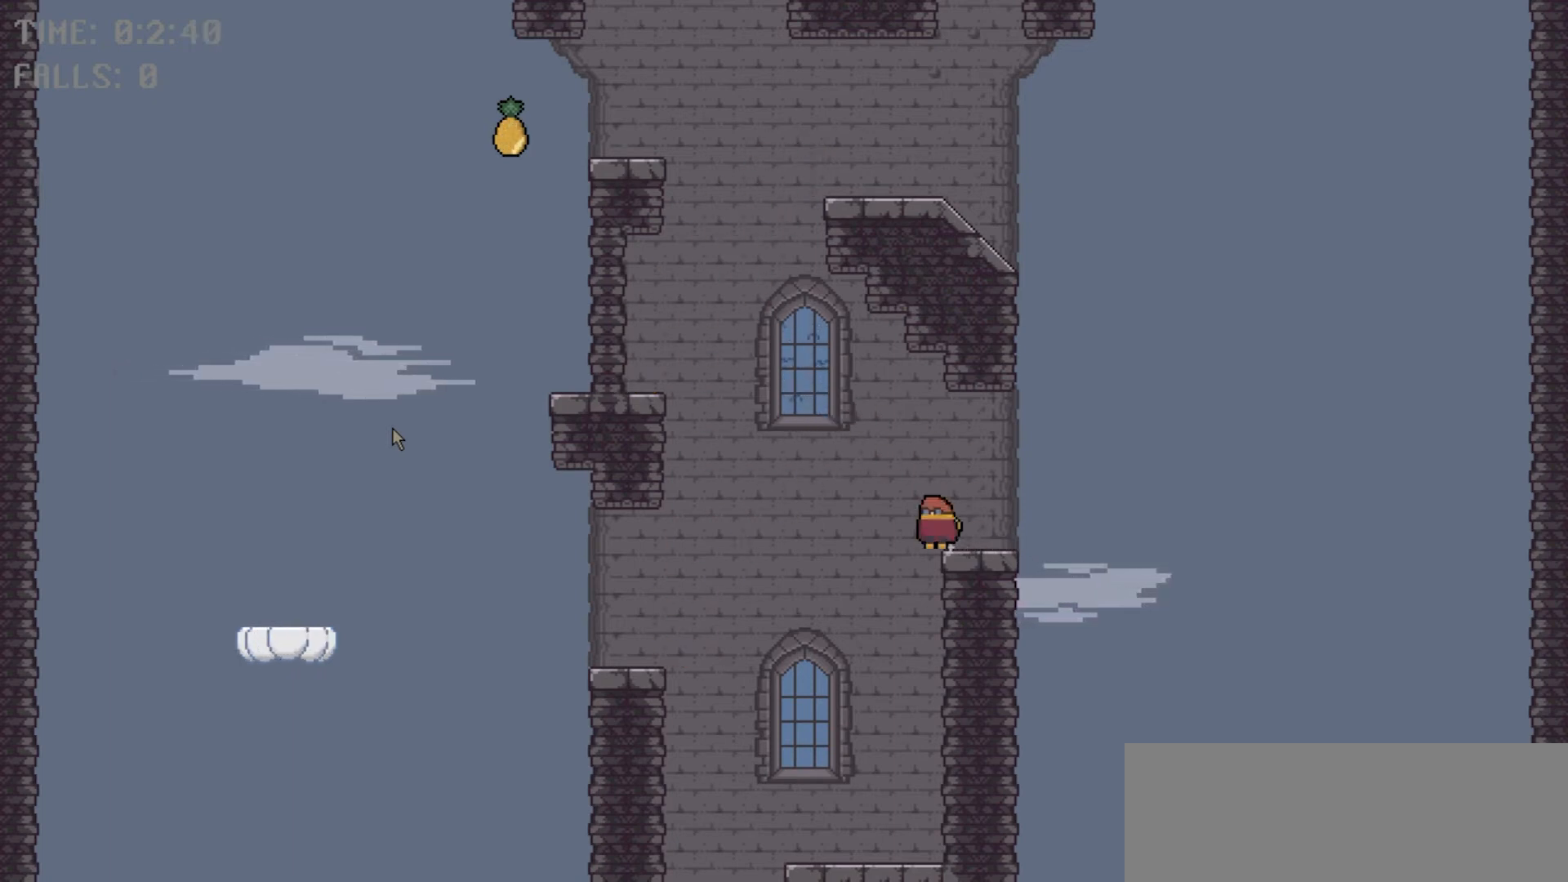
{"keys": ["left"], "events": [[200, "space", "up"]]}
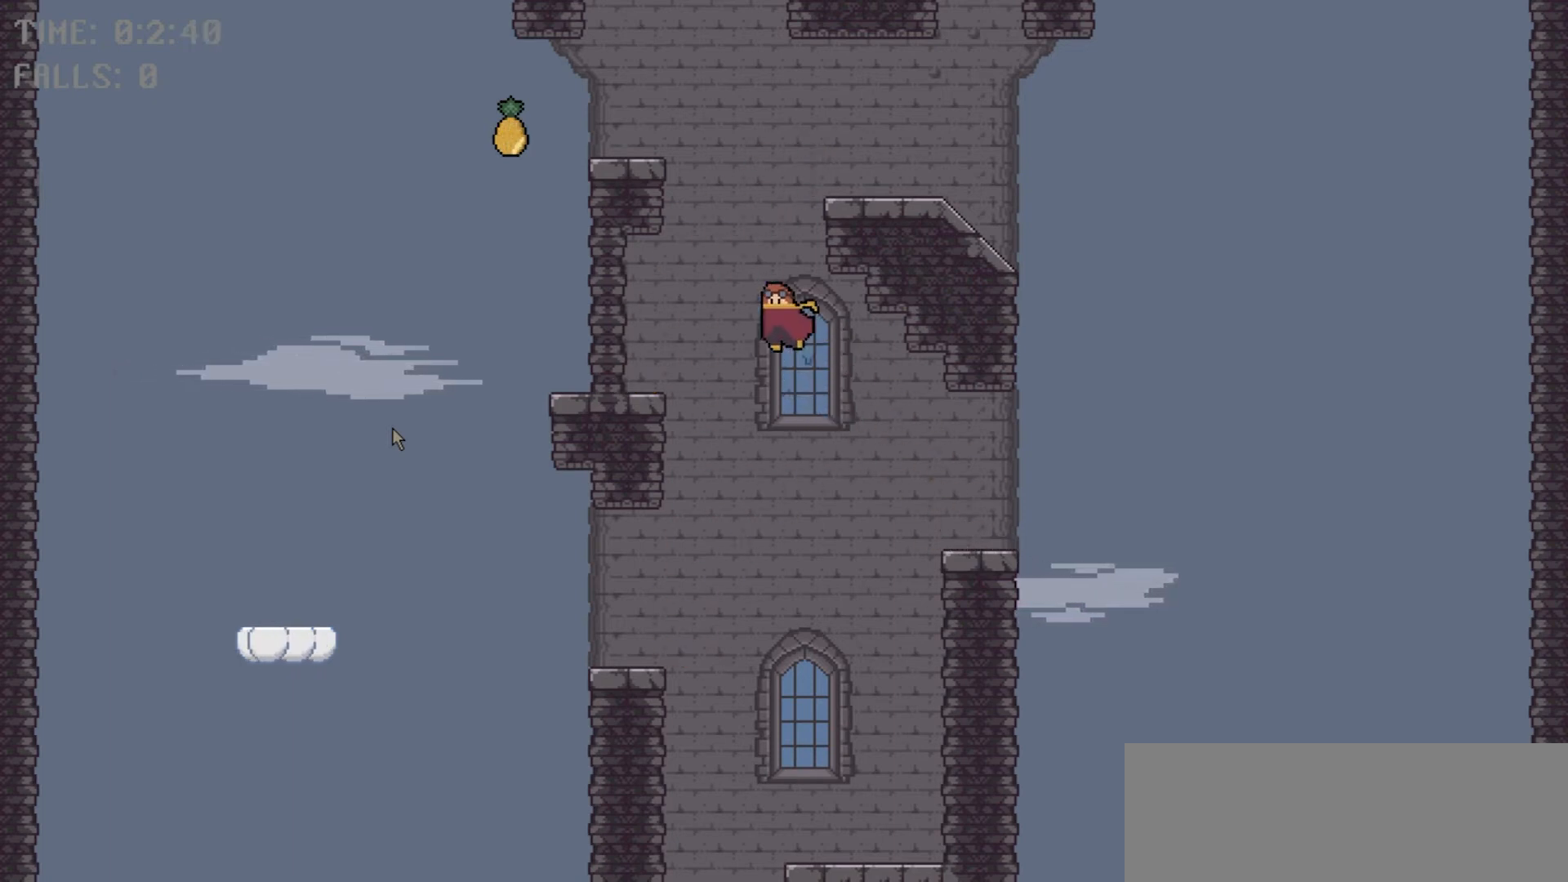
{"keys": ["right", "space"], "events": [[400, "space", "down"], [433, "right", "down"], [500, "left", "up"]]}
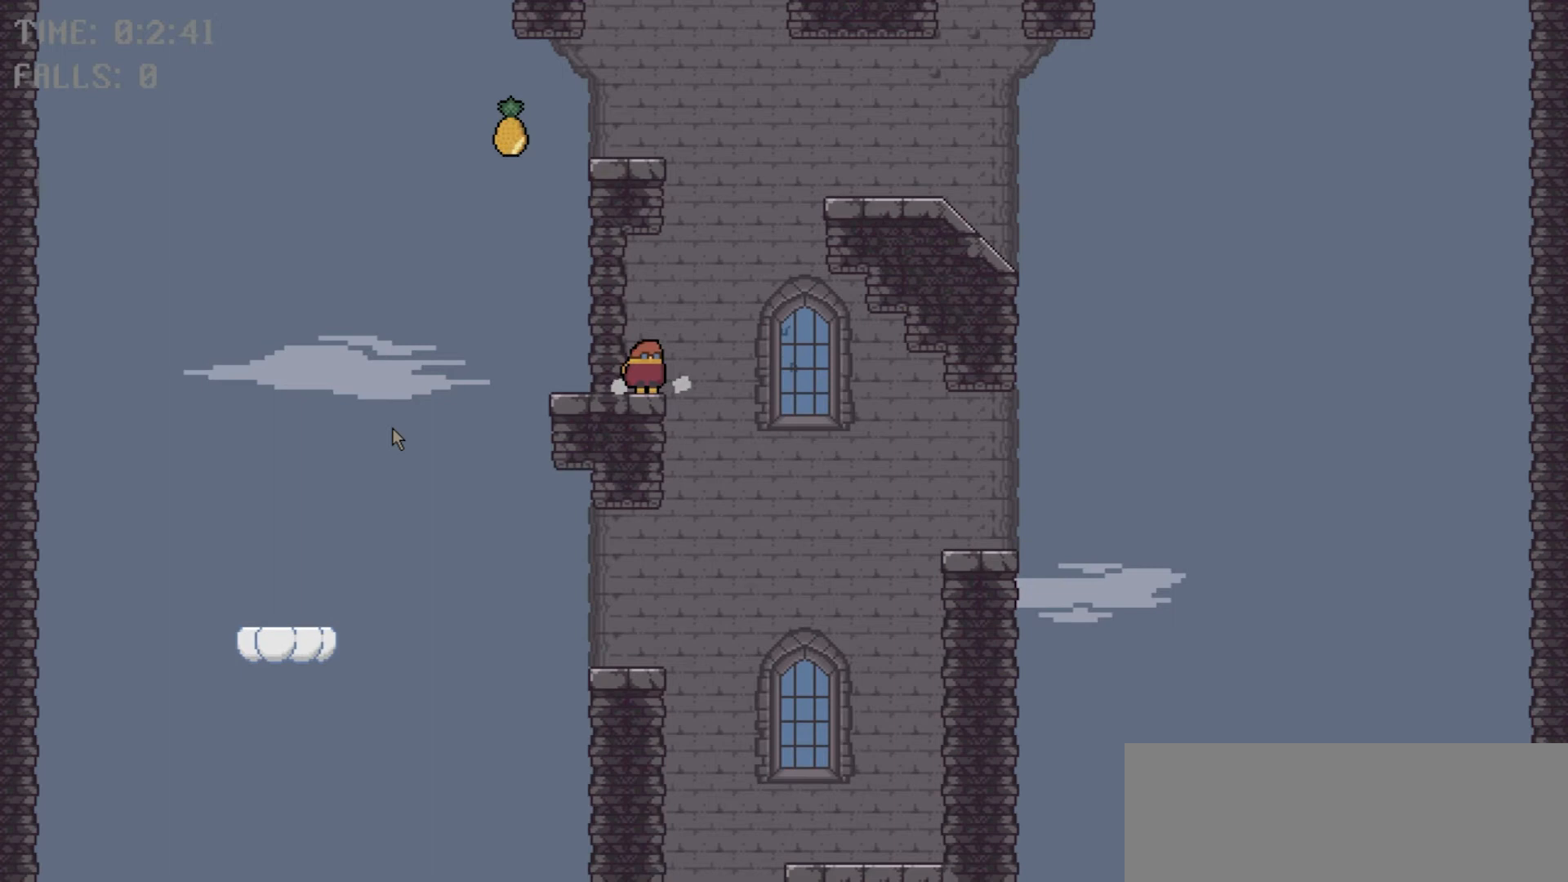
{"keys": ["right"], "events": [[434, "space", "up"]]}
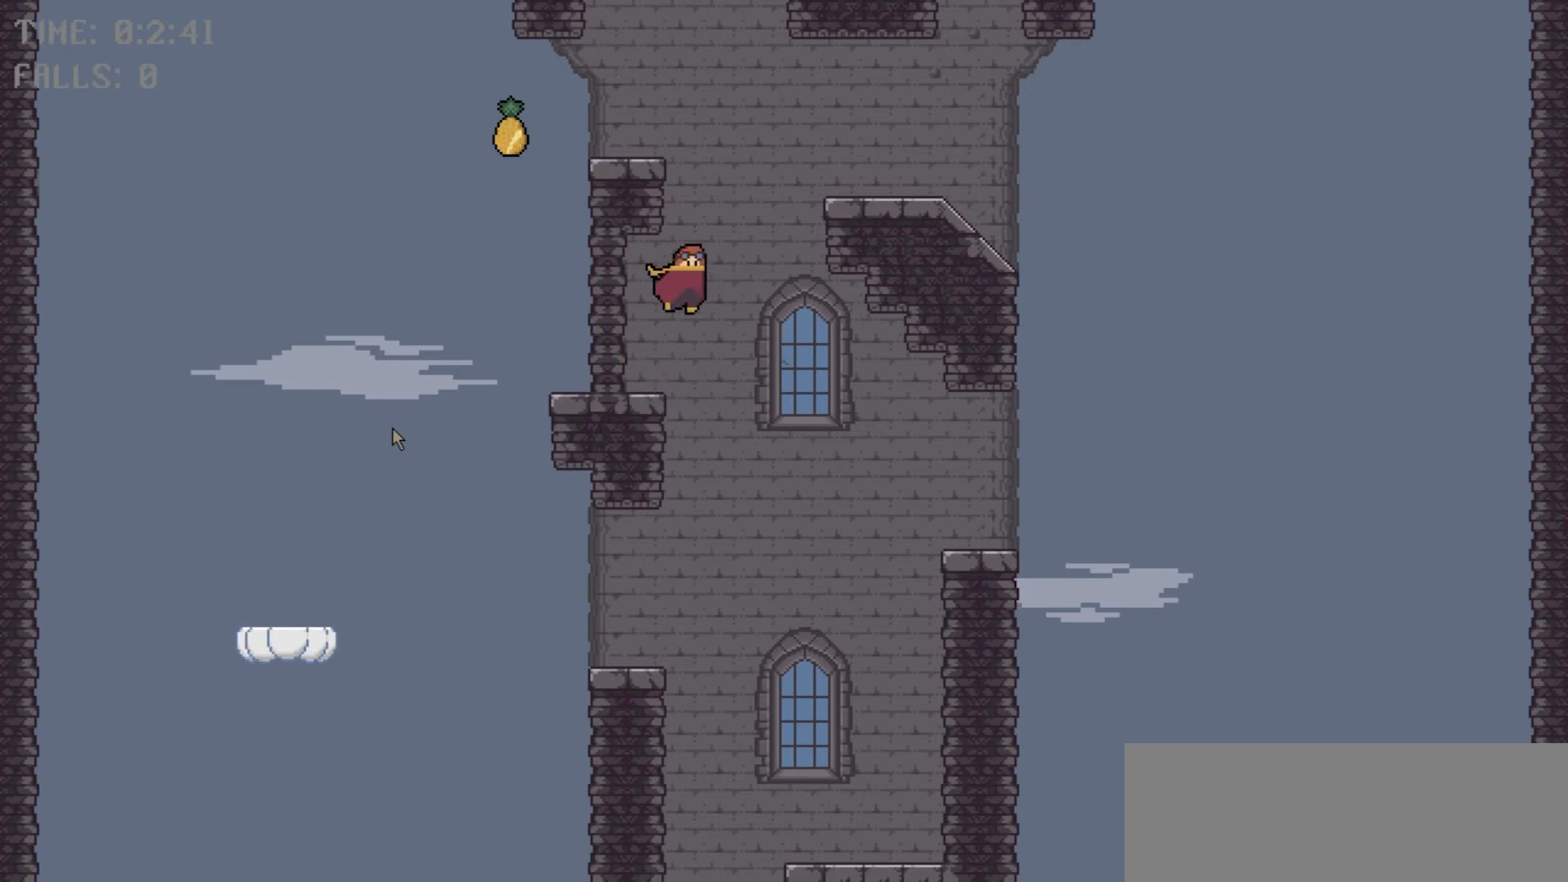
{"keys": [], "events": [[266, "right", "up"]]}